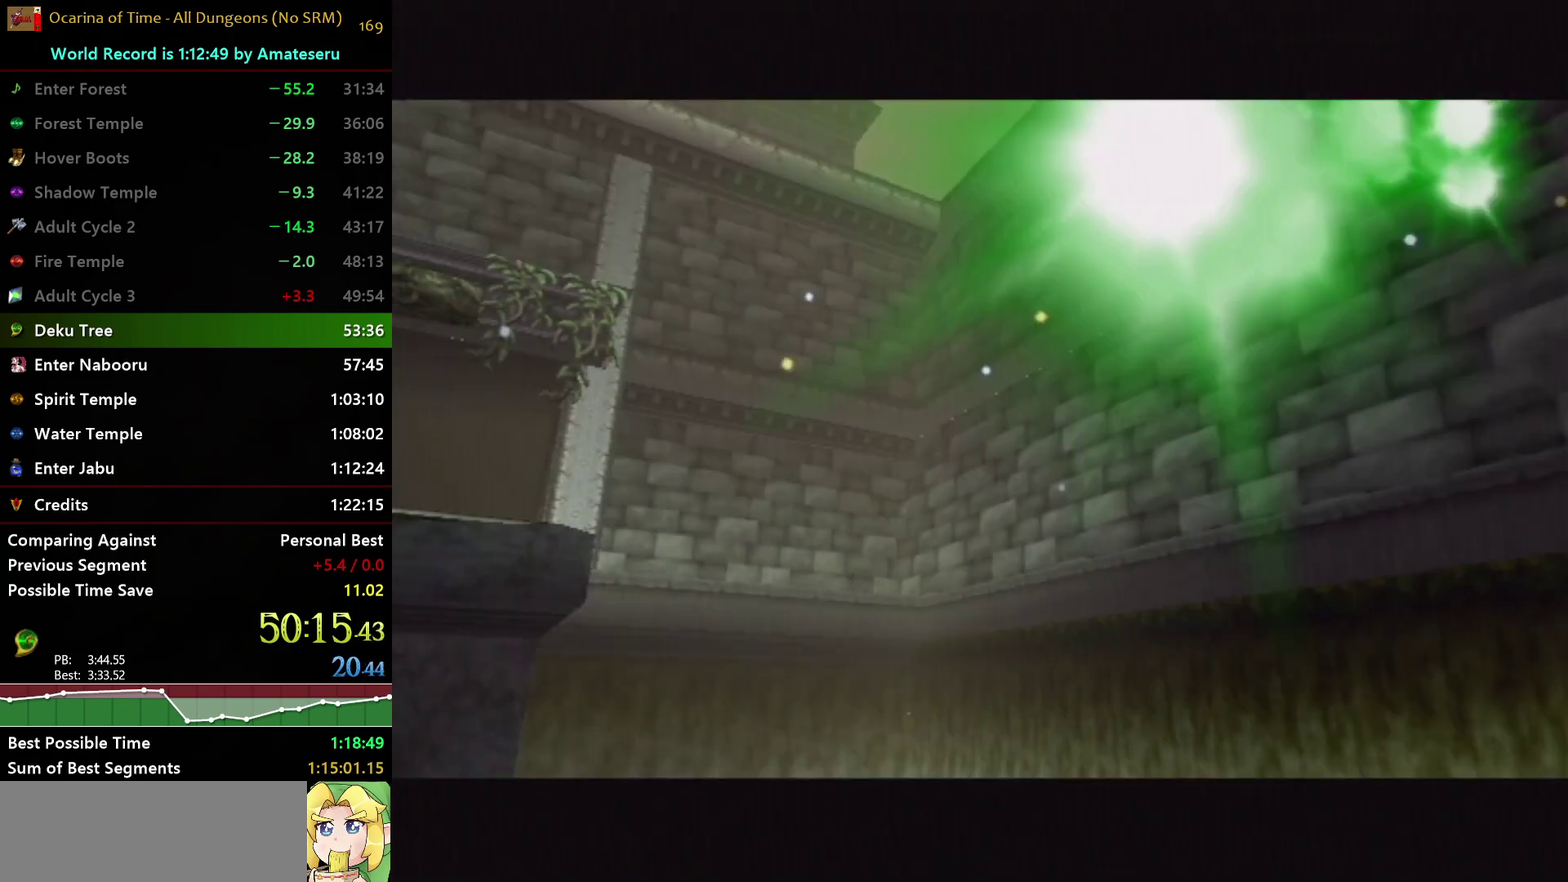
Gameplay with a controller (Nintendo layout); each line is a JSON object with the inputs held at the frame after it. "events" lists button and stick changes between this image and that frame as [ms after this image, input, new state], when the widget could be followed in between. Not read: L3 R3.
{"buttons": [], "left_stick": "center", "right_stick": "center", "events": []}
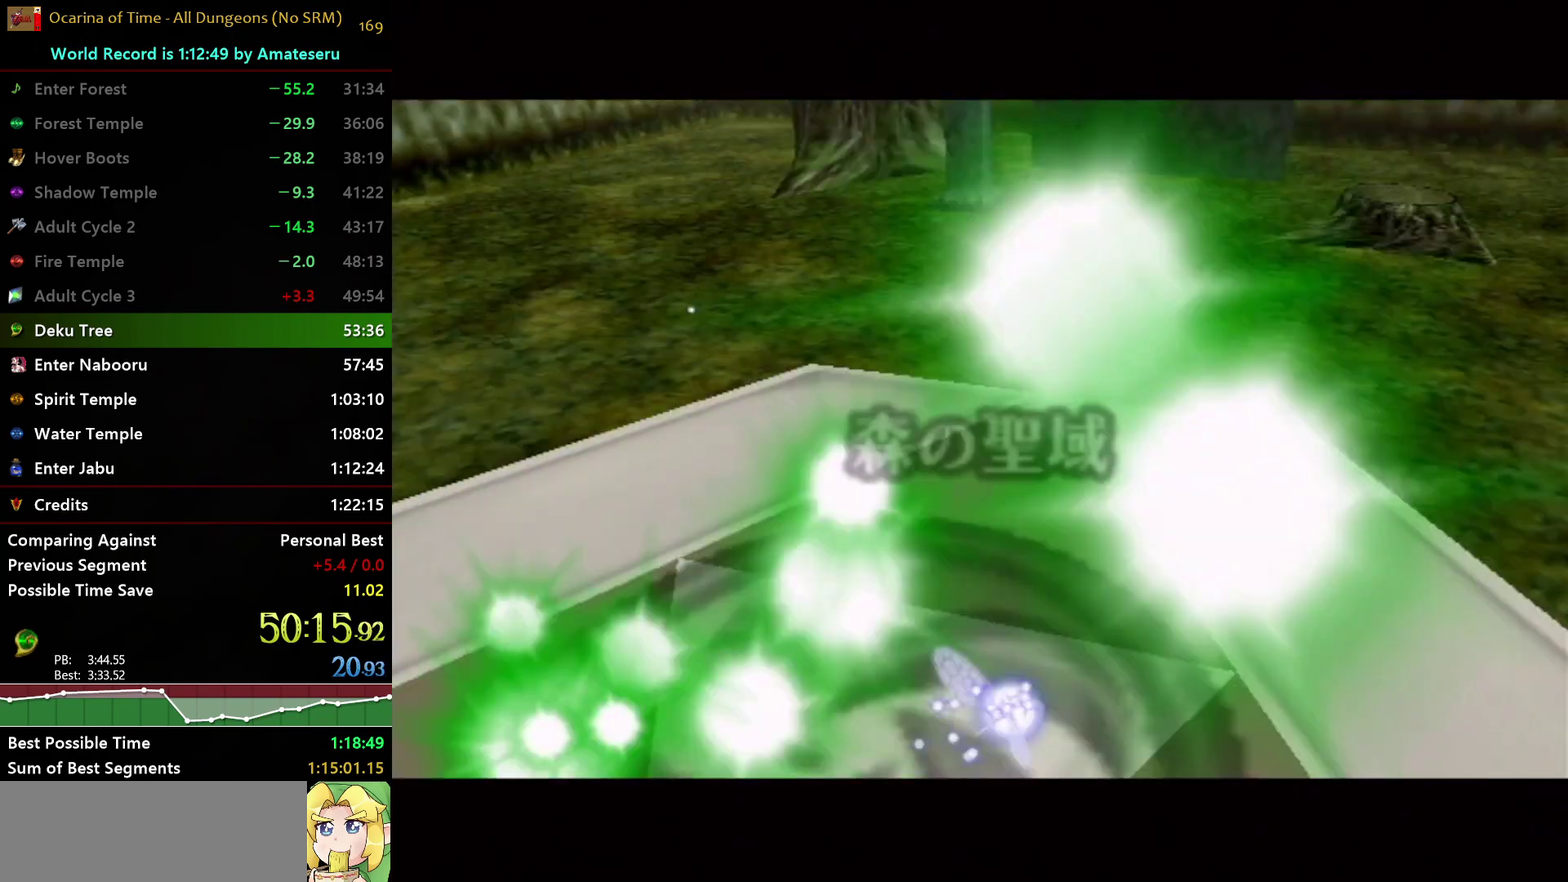
{"buttons": [], "left_stick": "center", "right_stick": "center", "events": []}
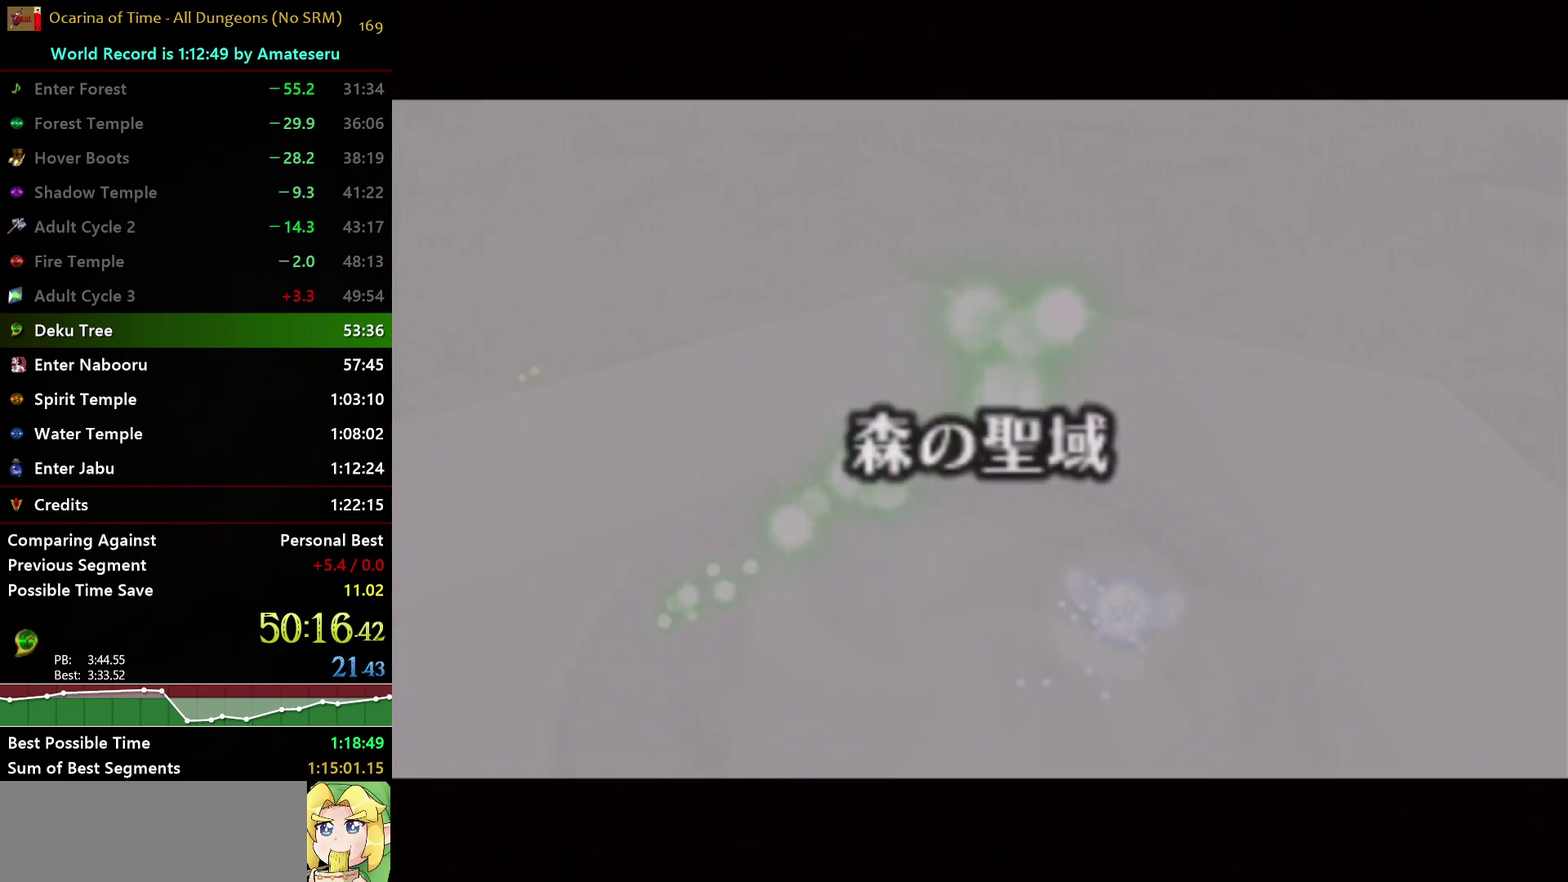
{"buttons": [], "left_stick": "center", "right_stick": "center", "events": []}
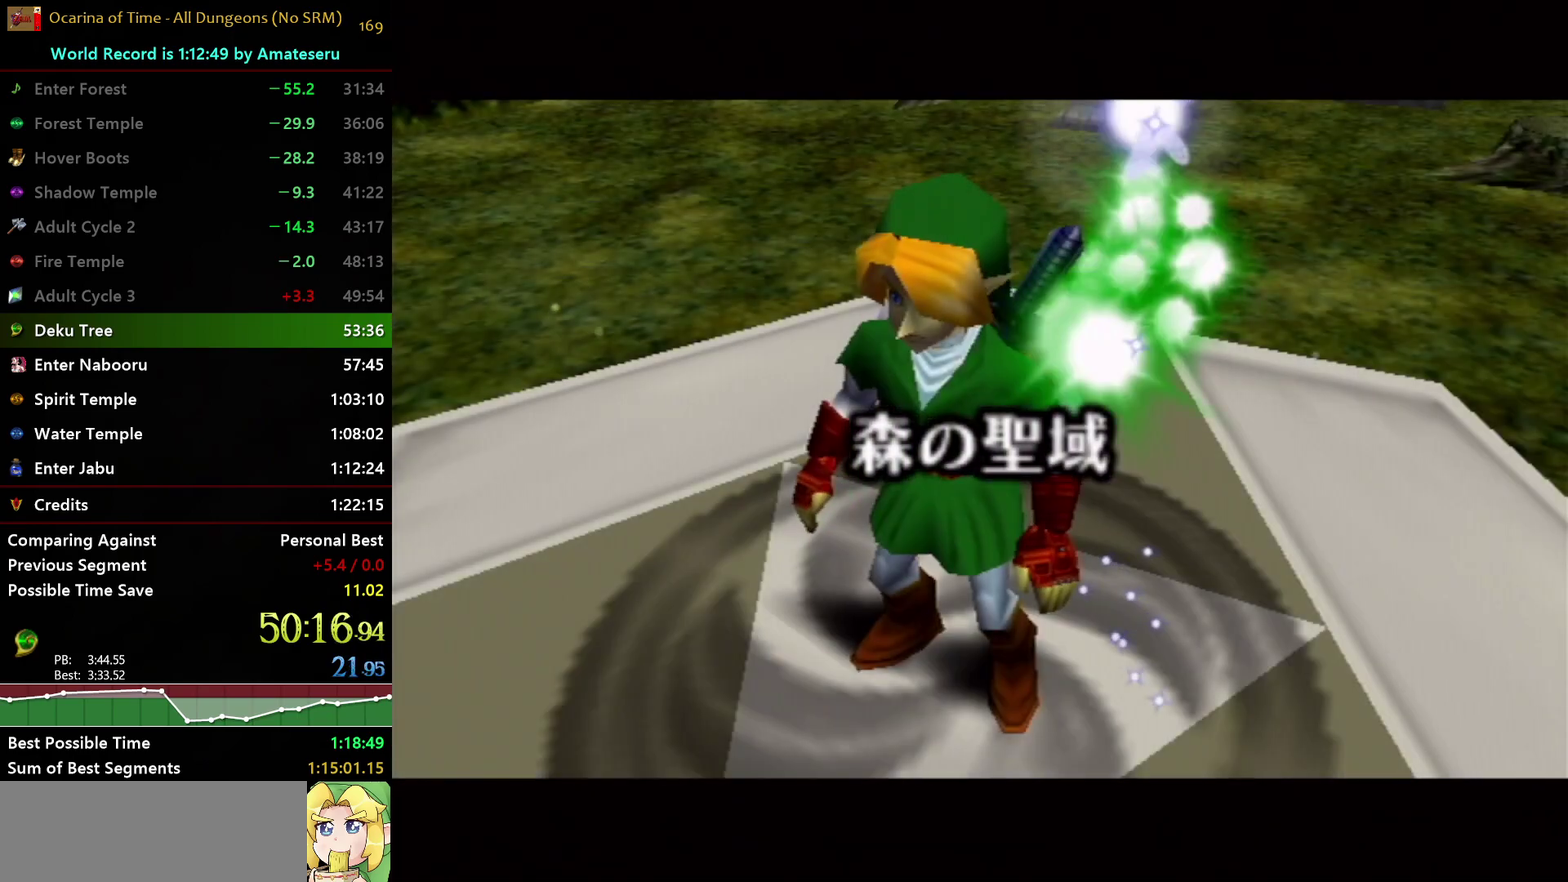
{"buttons": [], "left_stick": "up", "right_stick": "center", "events": [[417, "left_stick", "up"]]}
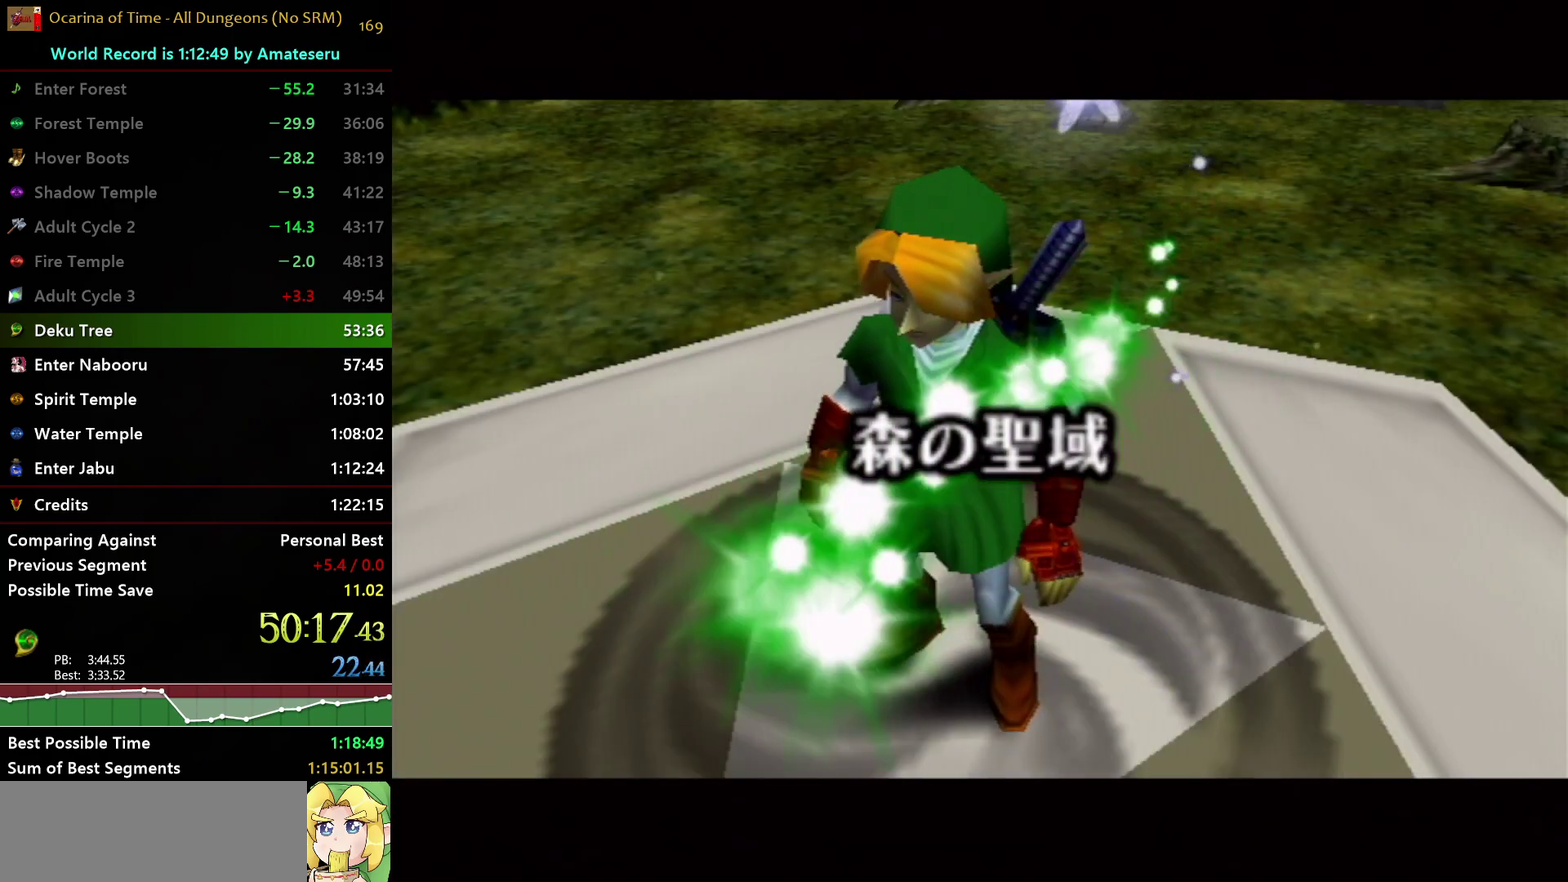
{"buttons": [], "left_stick": "up", "right_stick": "center", "events": []}
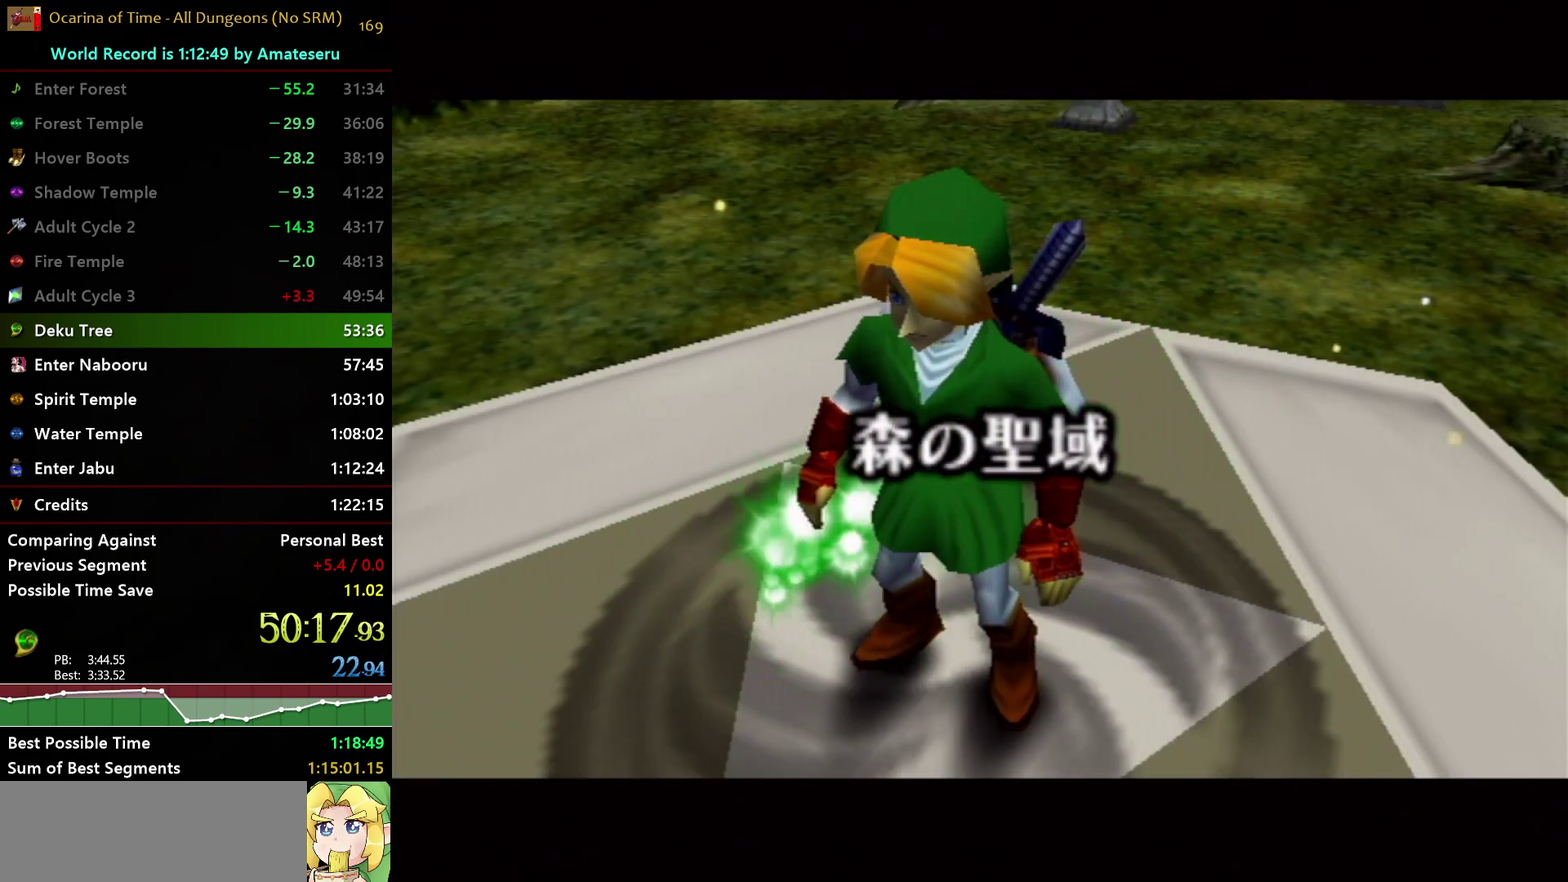
{"buttons": [], "left_stick": "up", "right_stick": "center", "events": []}
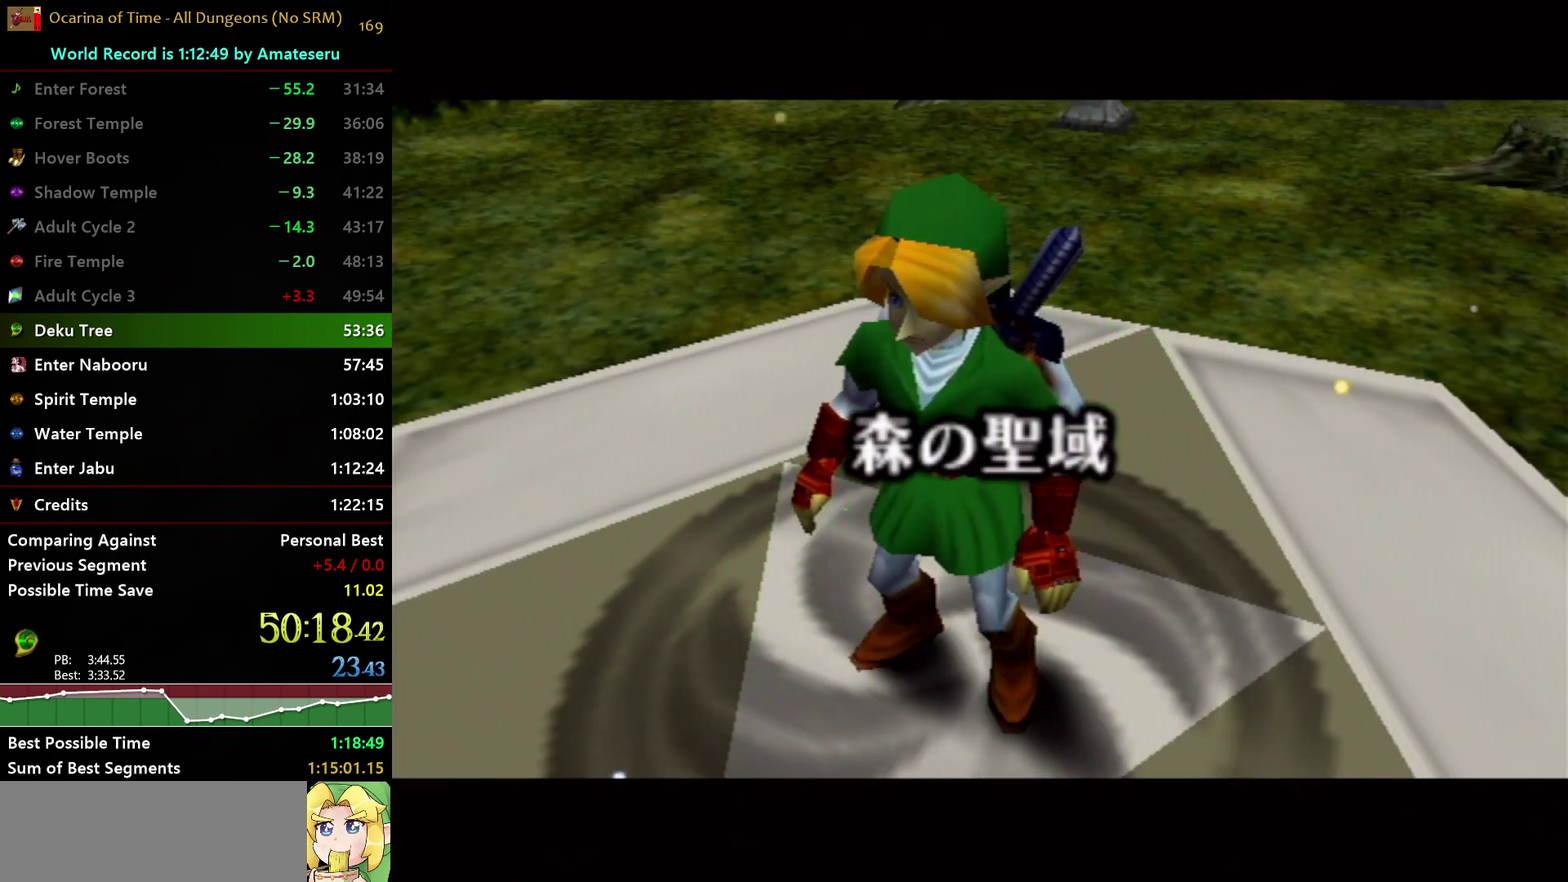
{"buttons": [], "left_stick": "up", "right_stick": "center", "events": []}
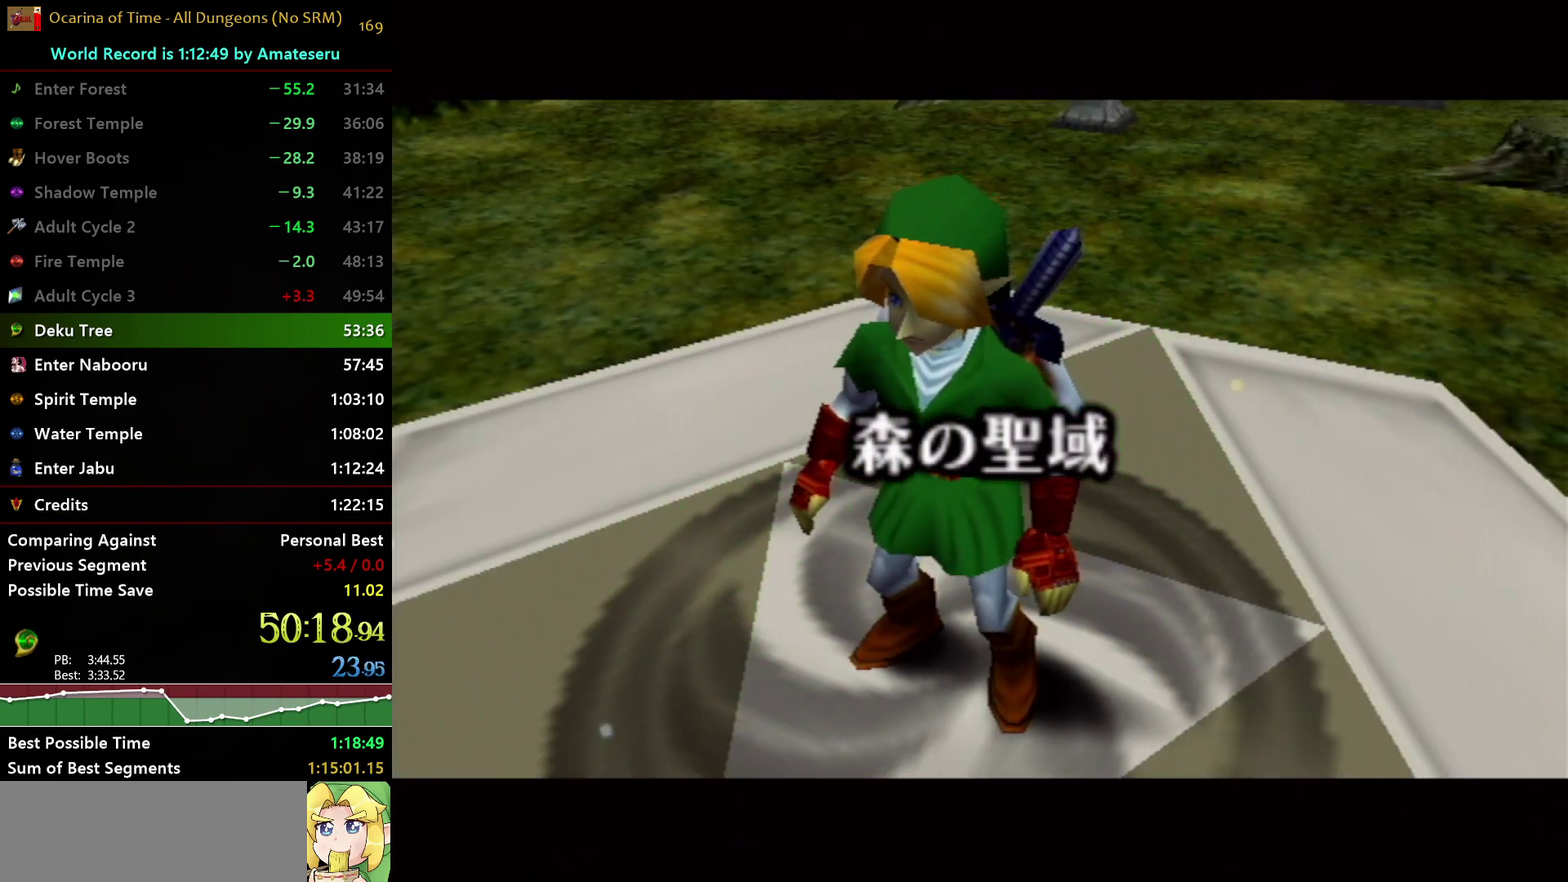
{"buttons": [], "left_stick": "up", "right_stick": "center", "events": []}
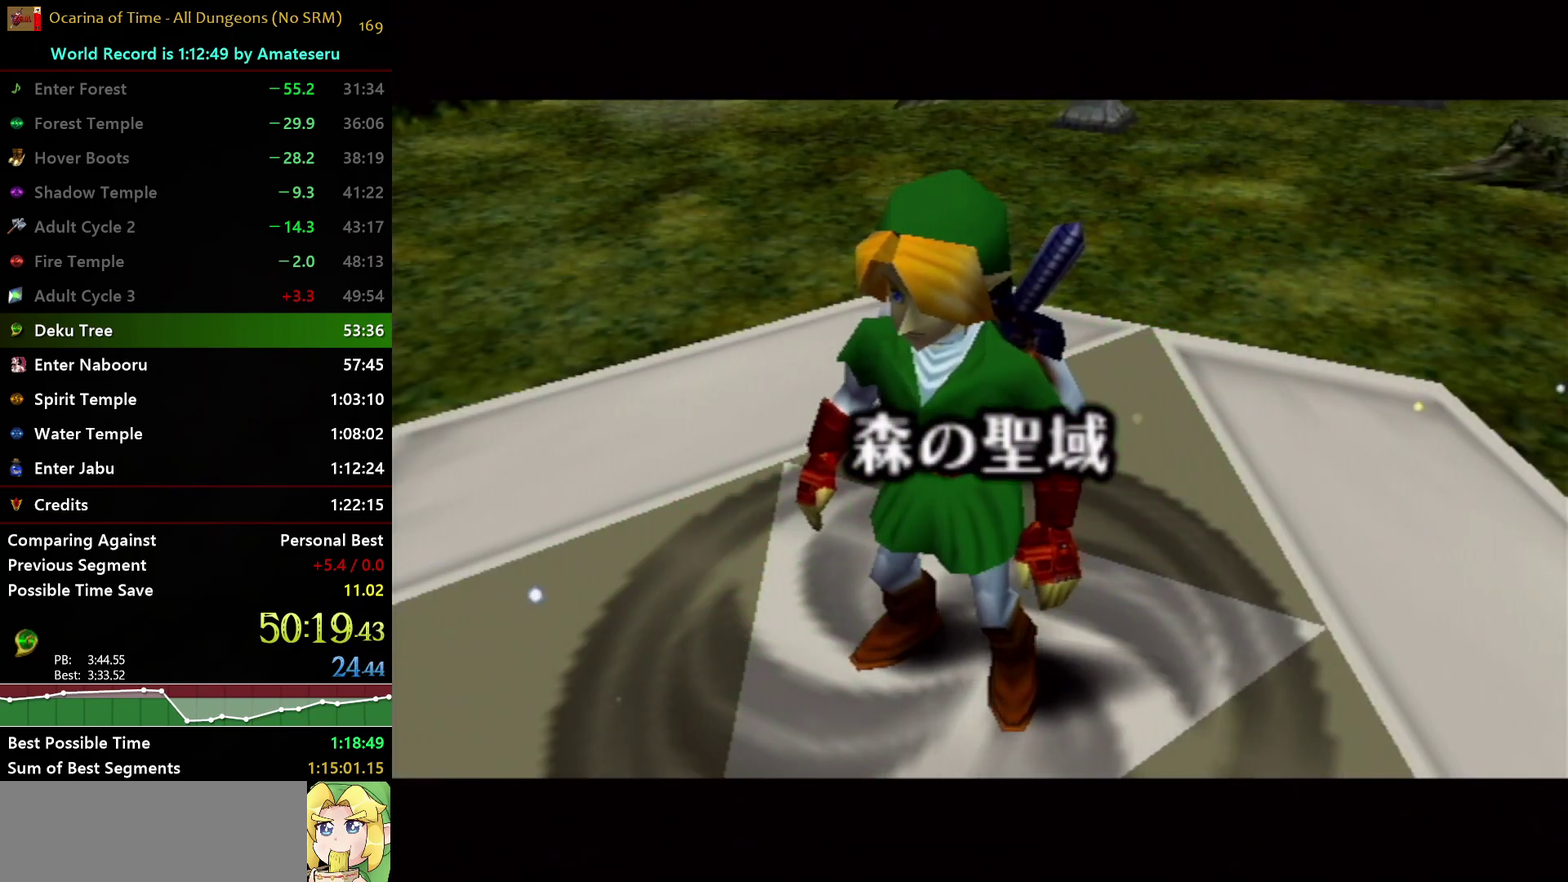
{"buttons": [], "left_stick": "up", "right_stick": "center", "events": []}
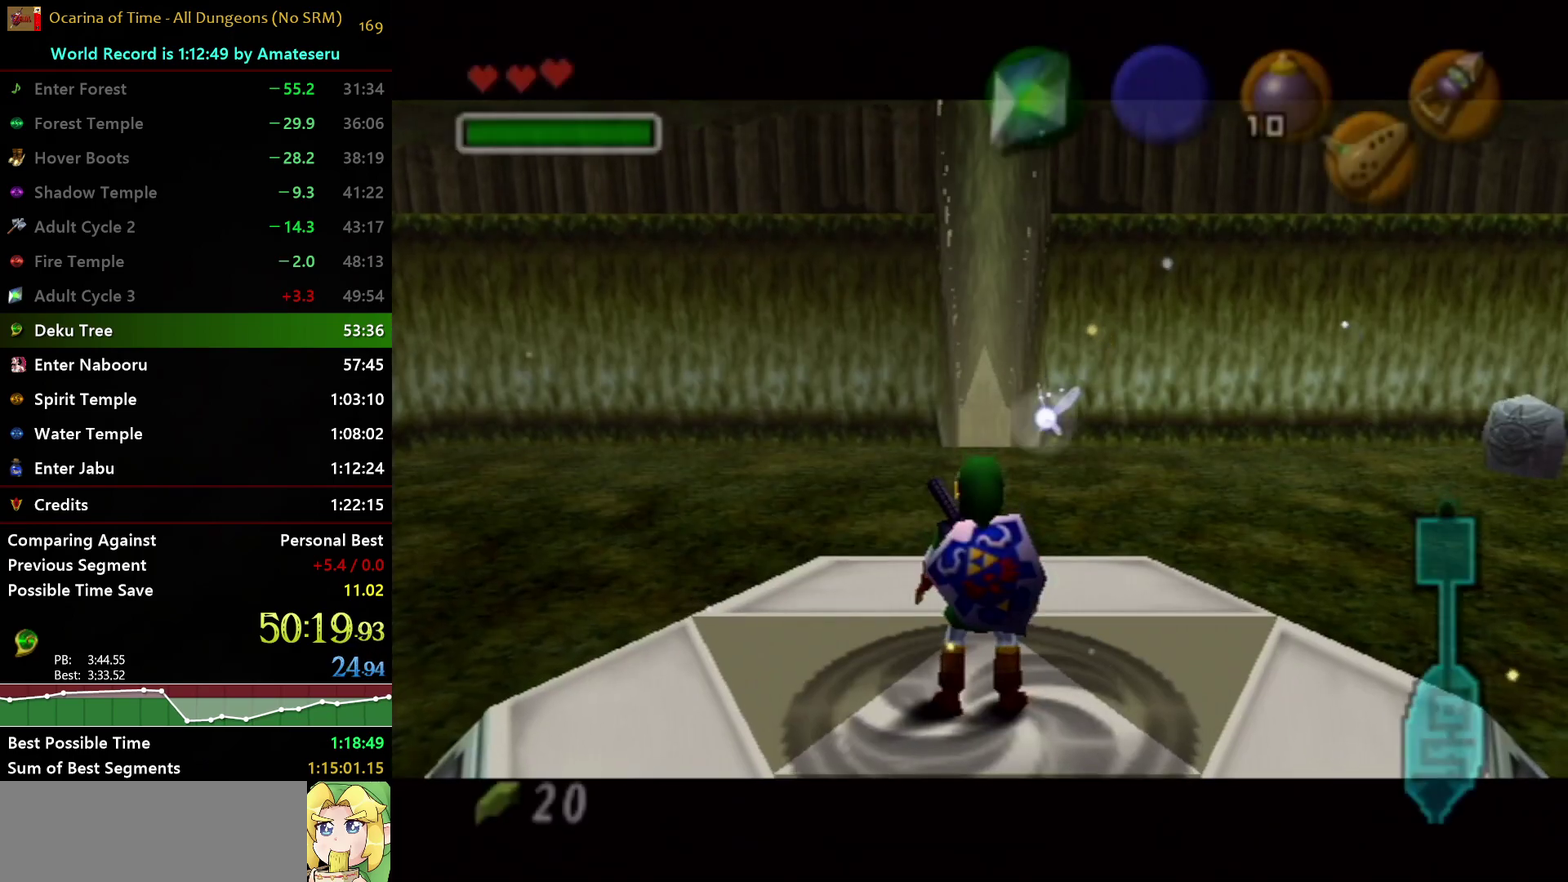
{"buttons": ["L1"], "left_stick": "down", "right_stick": "center", "events": [[133, "left_stick", "center"], [183, "left_stick", "down"], [233, "L1", "down"]]}
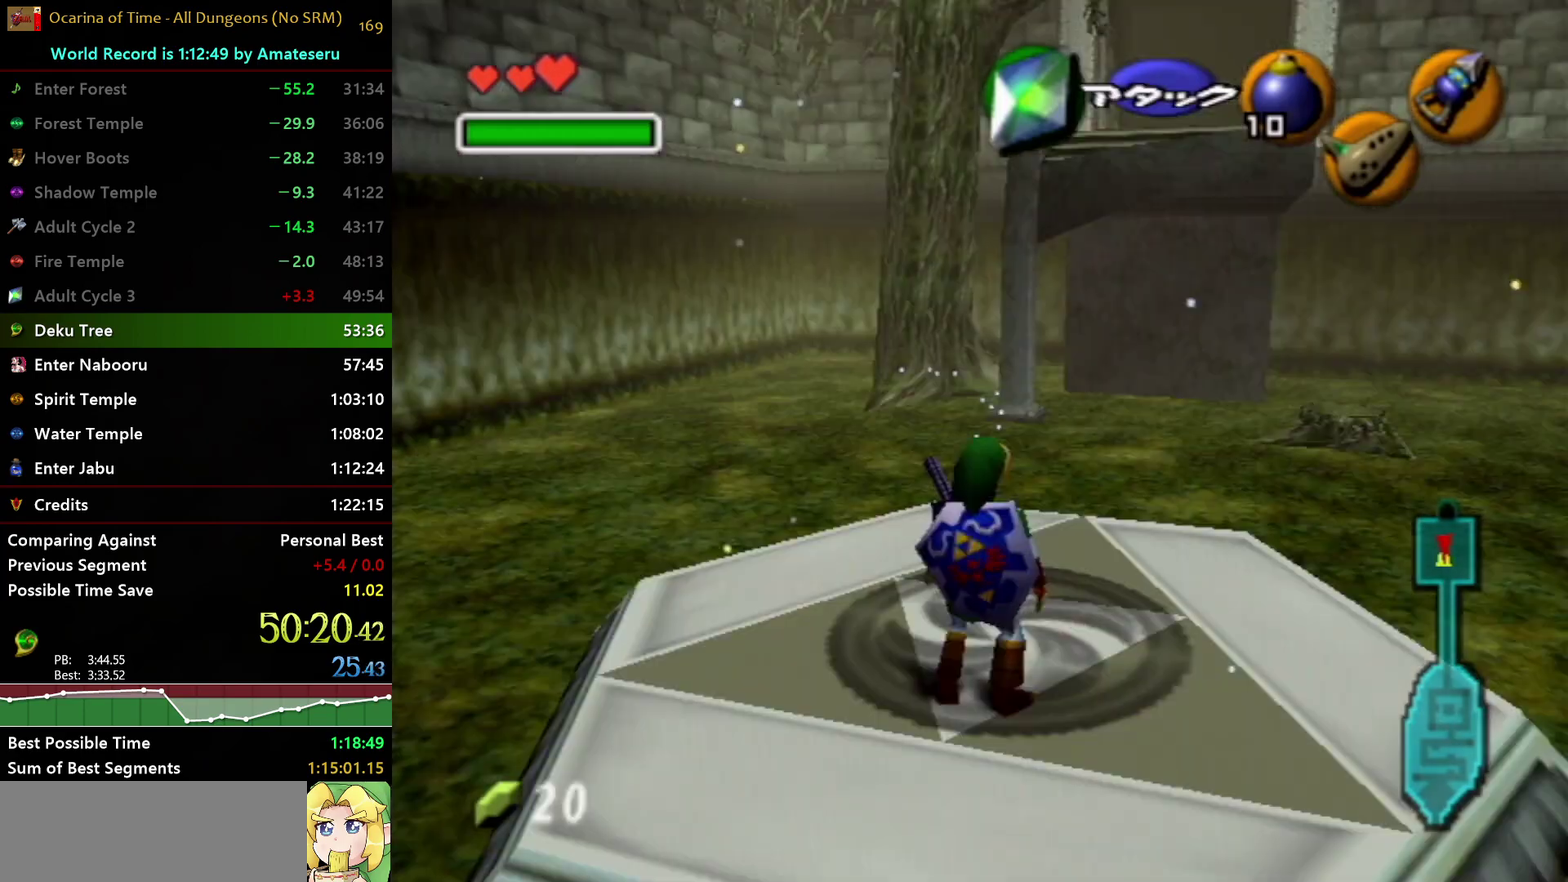
{"buttons": ["X", "L1", "R1"], "left_stick": "down", "right_stick": "center", "events": [[450, "R1", "down"], [450, "X", "down"]]}
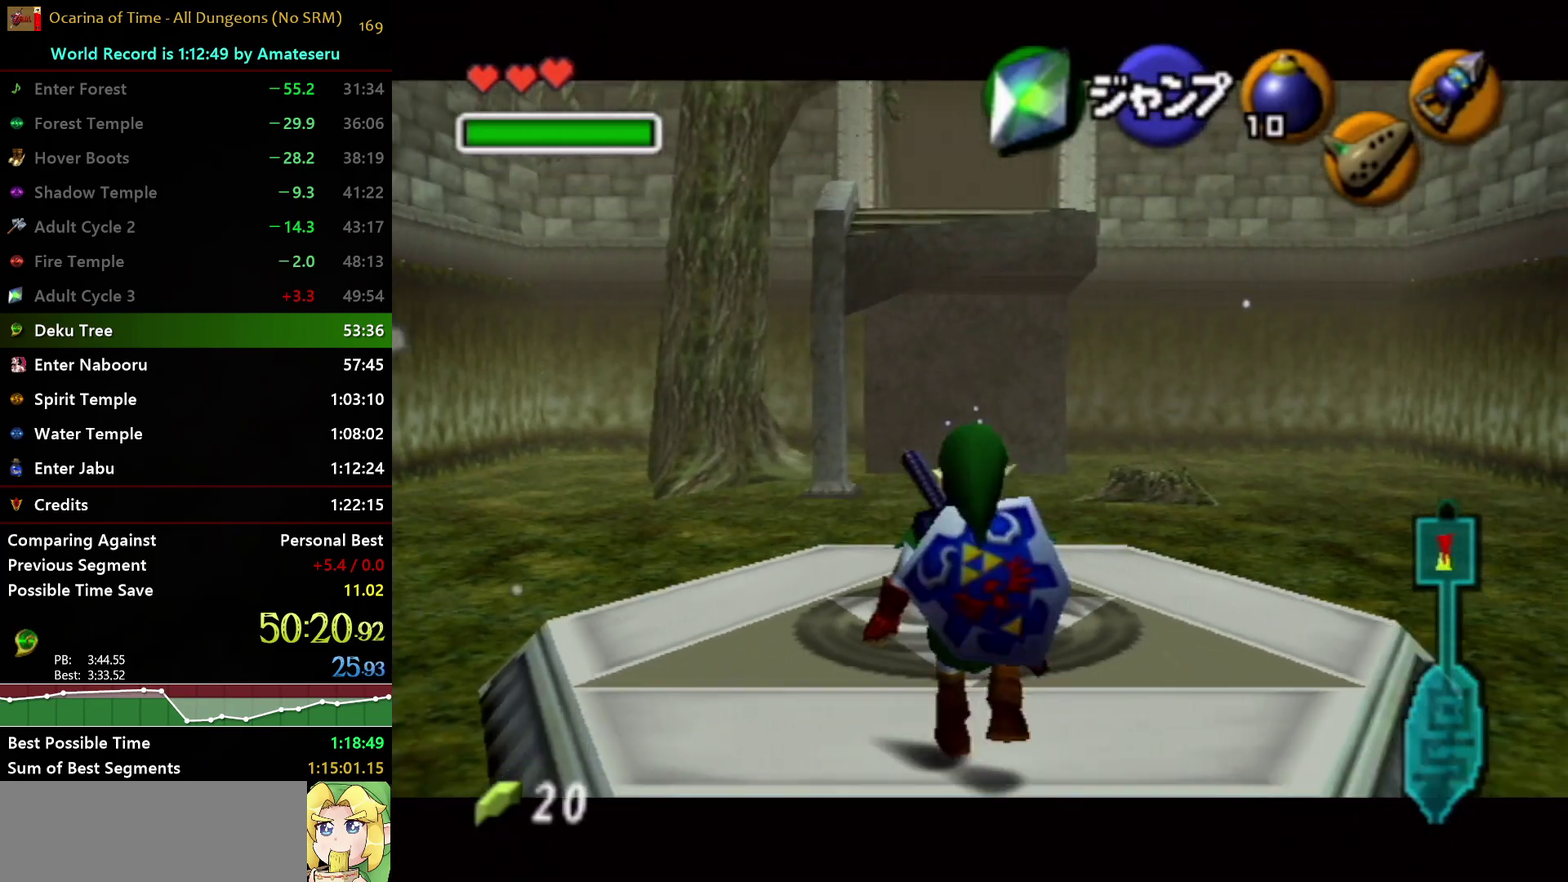
{"buttons": ["L1"], "left_stick": "down", "right_stick": "center", "events": [[317, "X", "up"], [333, "R1", "up"]]}
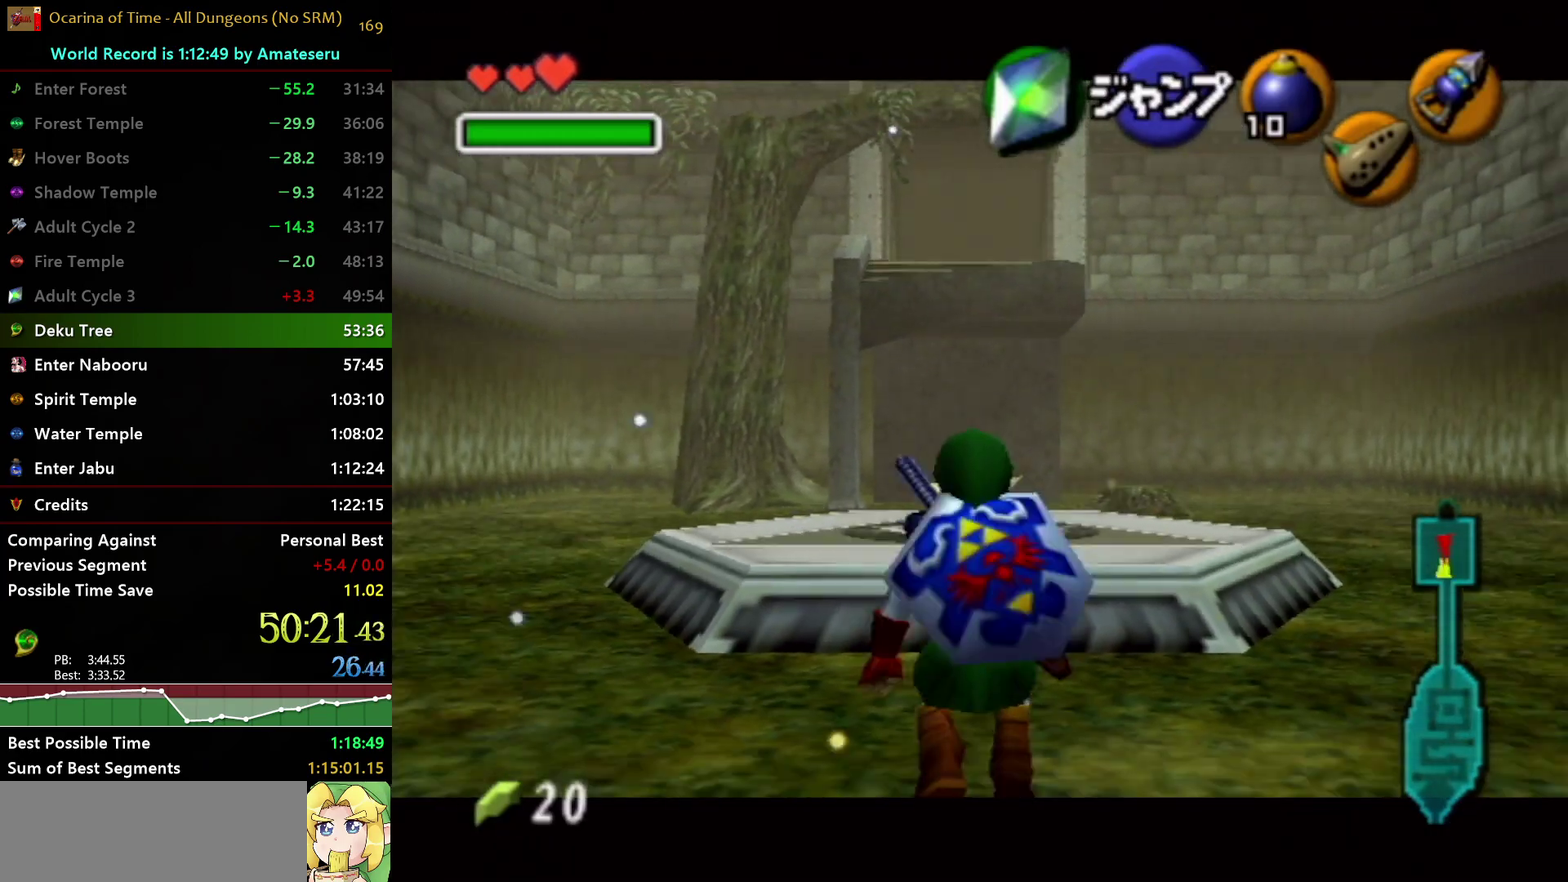
{"buttons": ["L1"], "left_stick": "down", "right_stick": "center", "events": []}
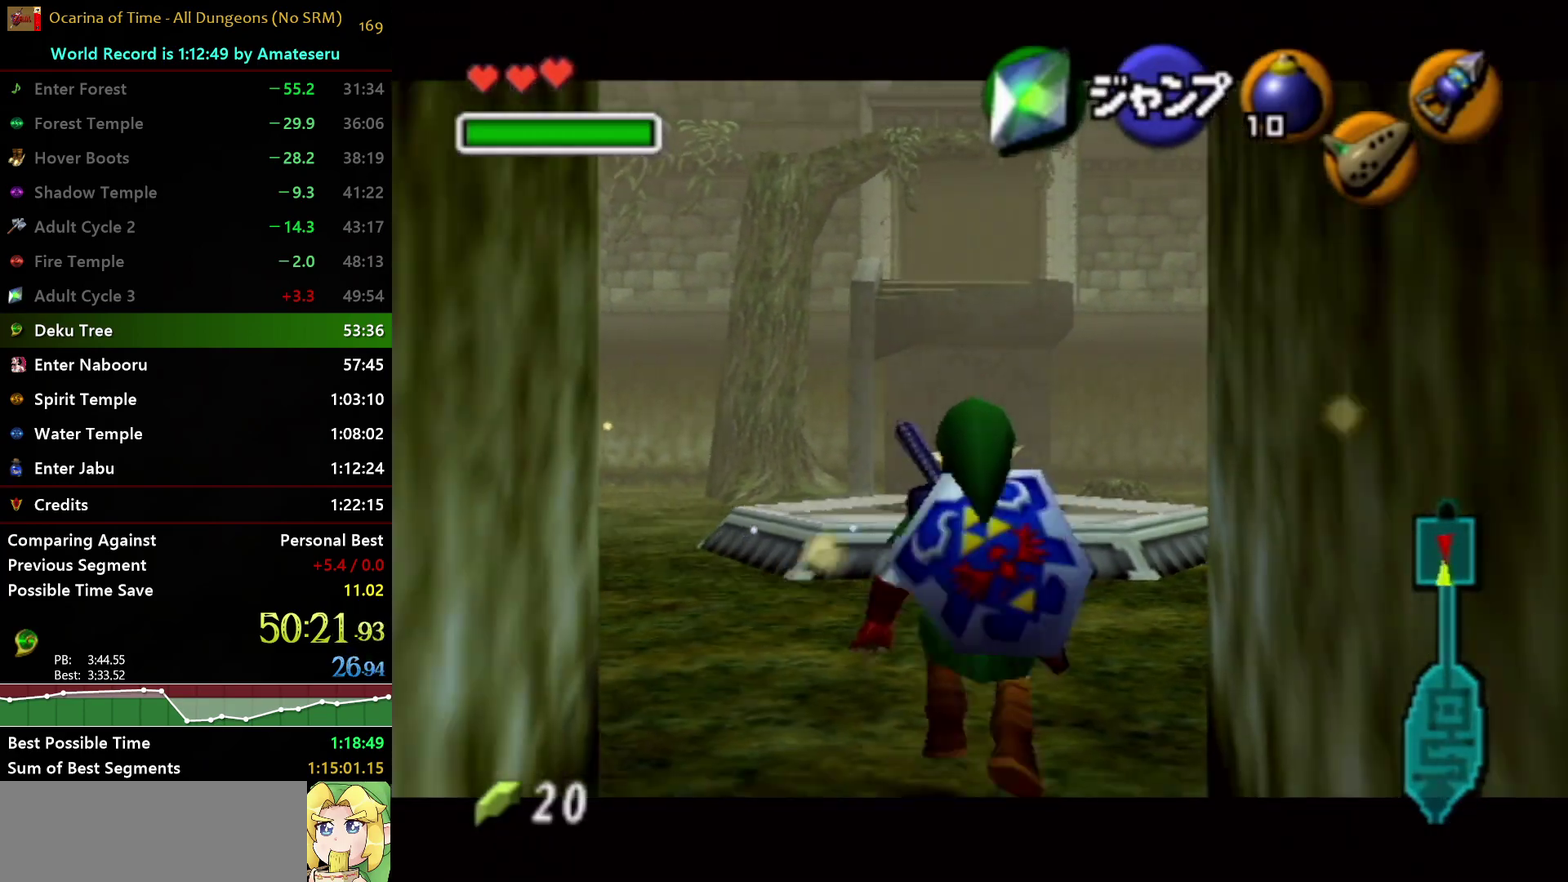
{"buttons": ["L1"], "left_stick": "down", "right_stick": "center", "events": []}
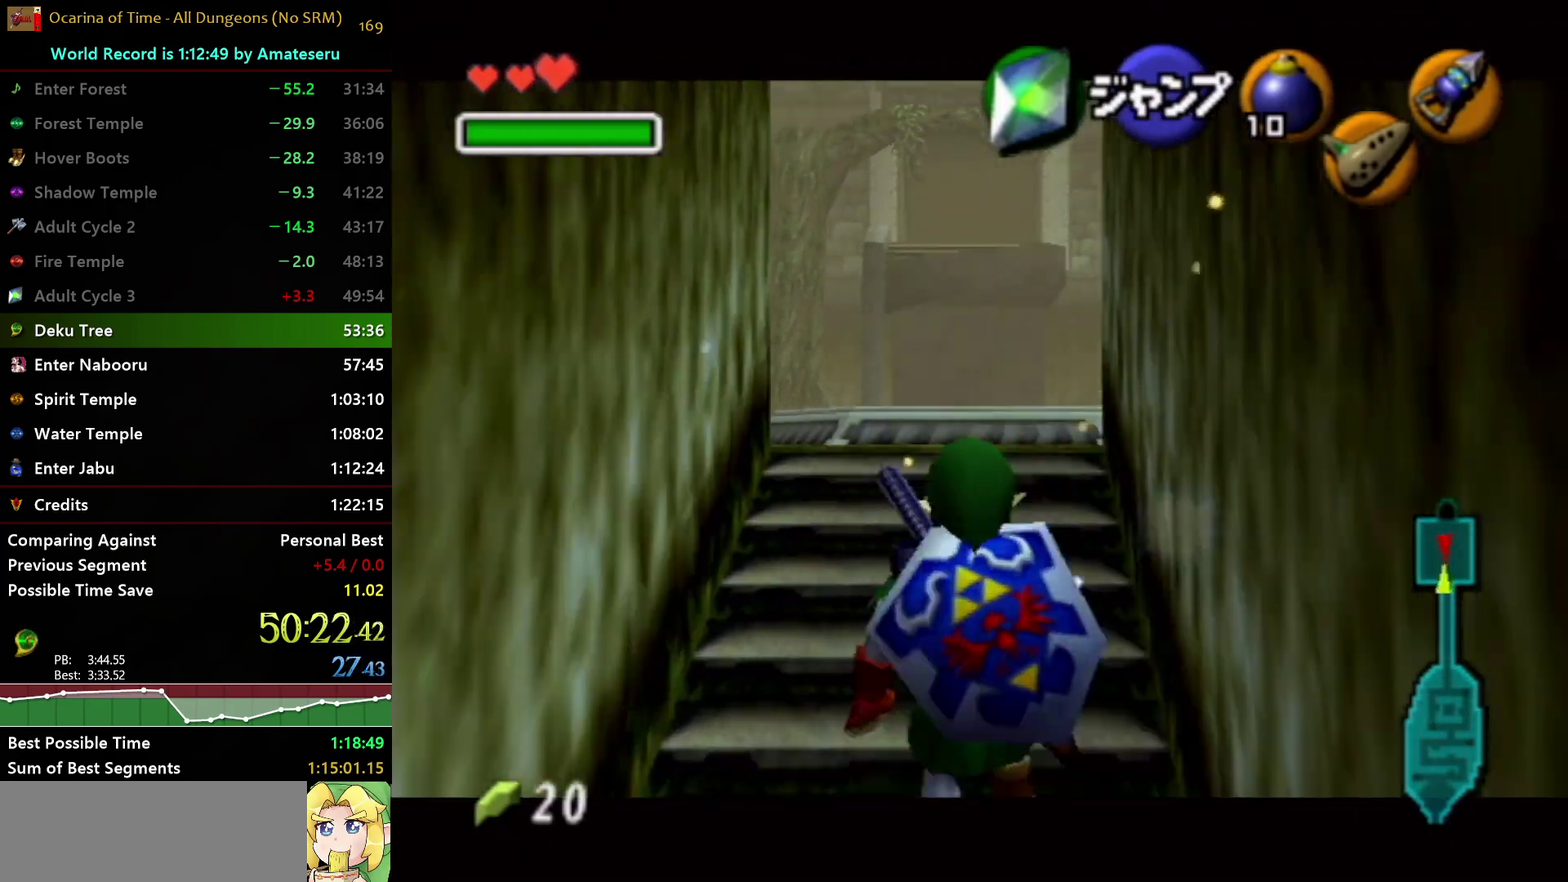
{"buttons": ["L1"], "left_stick": "down", "right_stick": "center", "events": []}
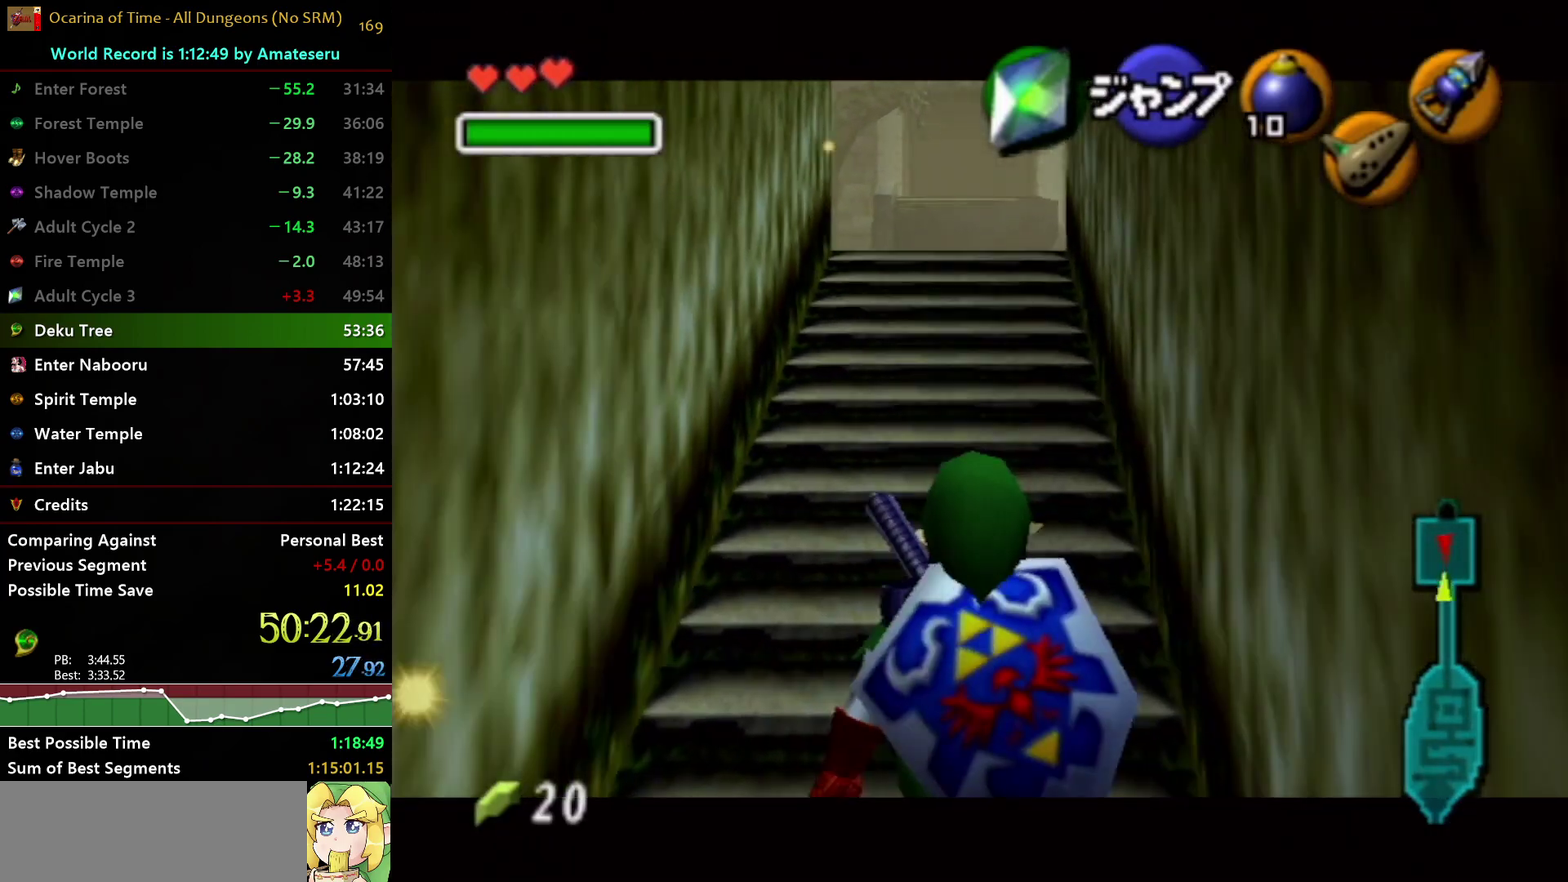
{"buttons": ["L1"], "left_stick": "down", "right_stick": "center", "events": []}
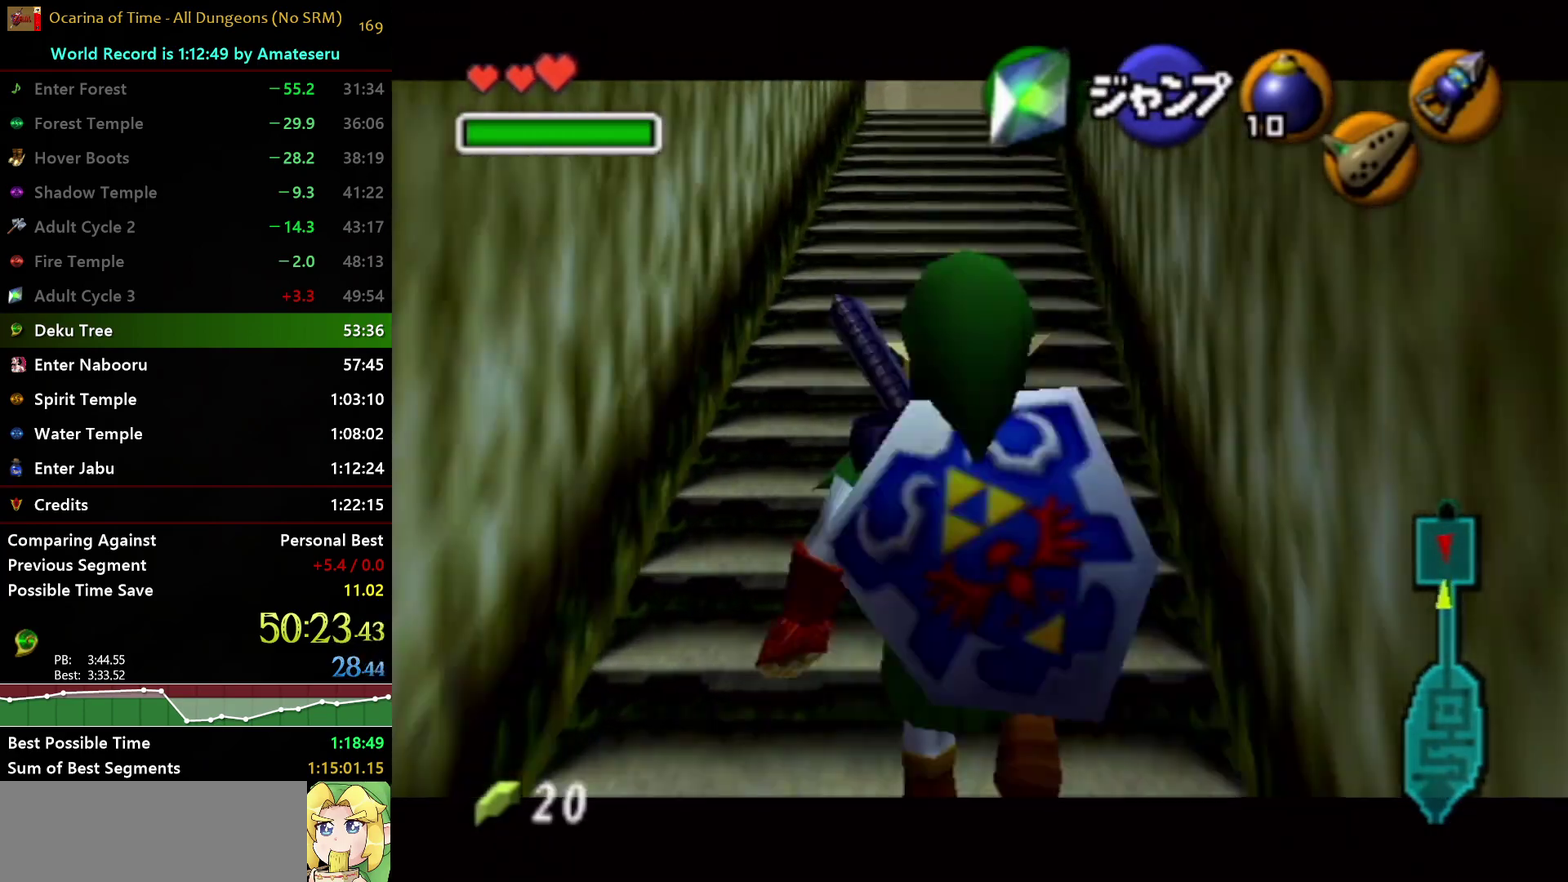
{"buttons": ["L1"], "left_stick": "down", "right_stick": "center", "events": []}
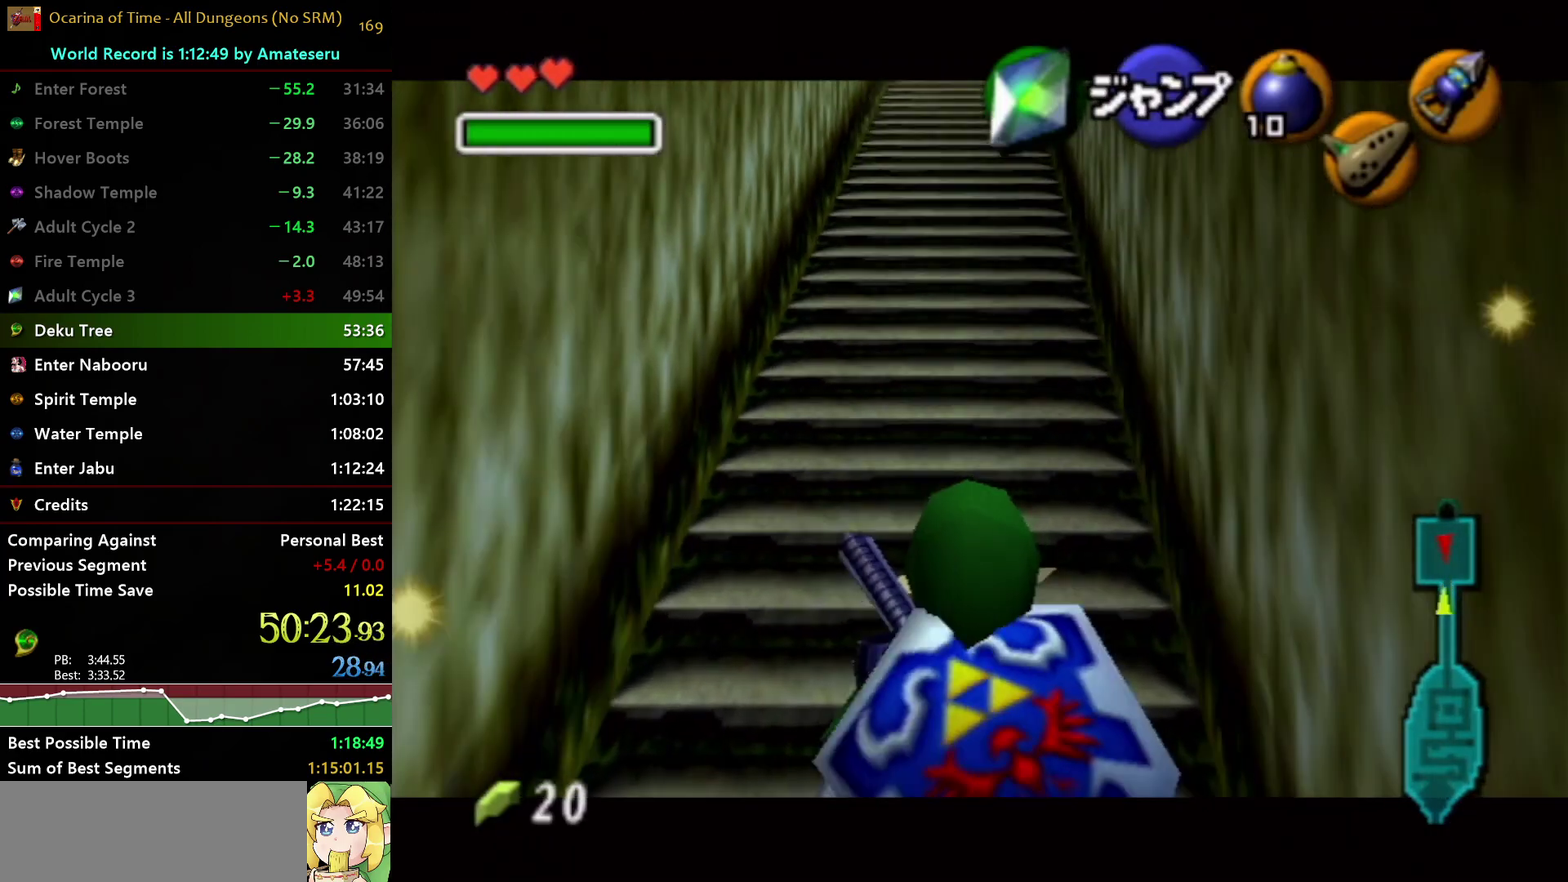
{"buttons": [], "left_stick": "down-right", "right_stick": "center", "events": [[383, "L1", "up"], [417, "left_stick", "down-right"]]}
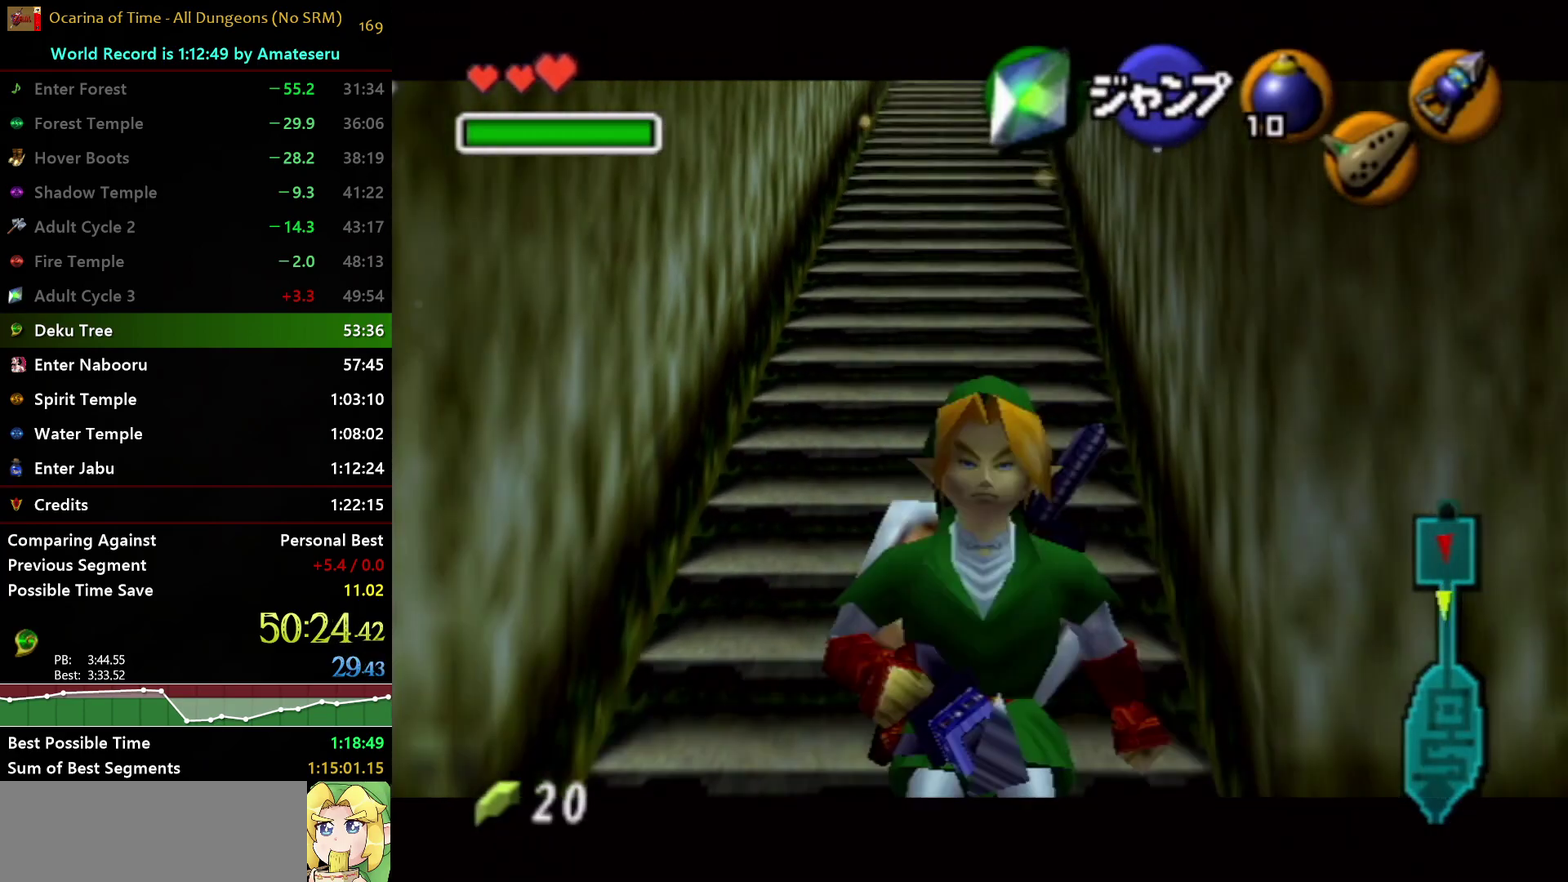
{"buttons": [], "left_stick": "up", "right_stick": "center", "events": [[133, "A", "down"], [133, "L1", "down"], [267, "A", "up"], [267, "left_stick", "up"], [333, "L1", "up"]]}
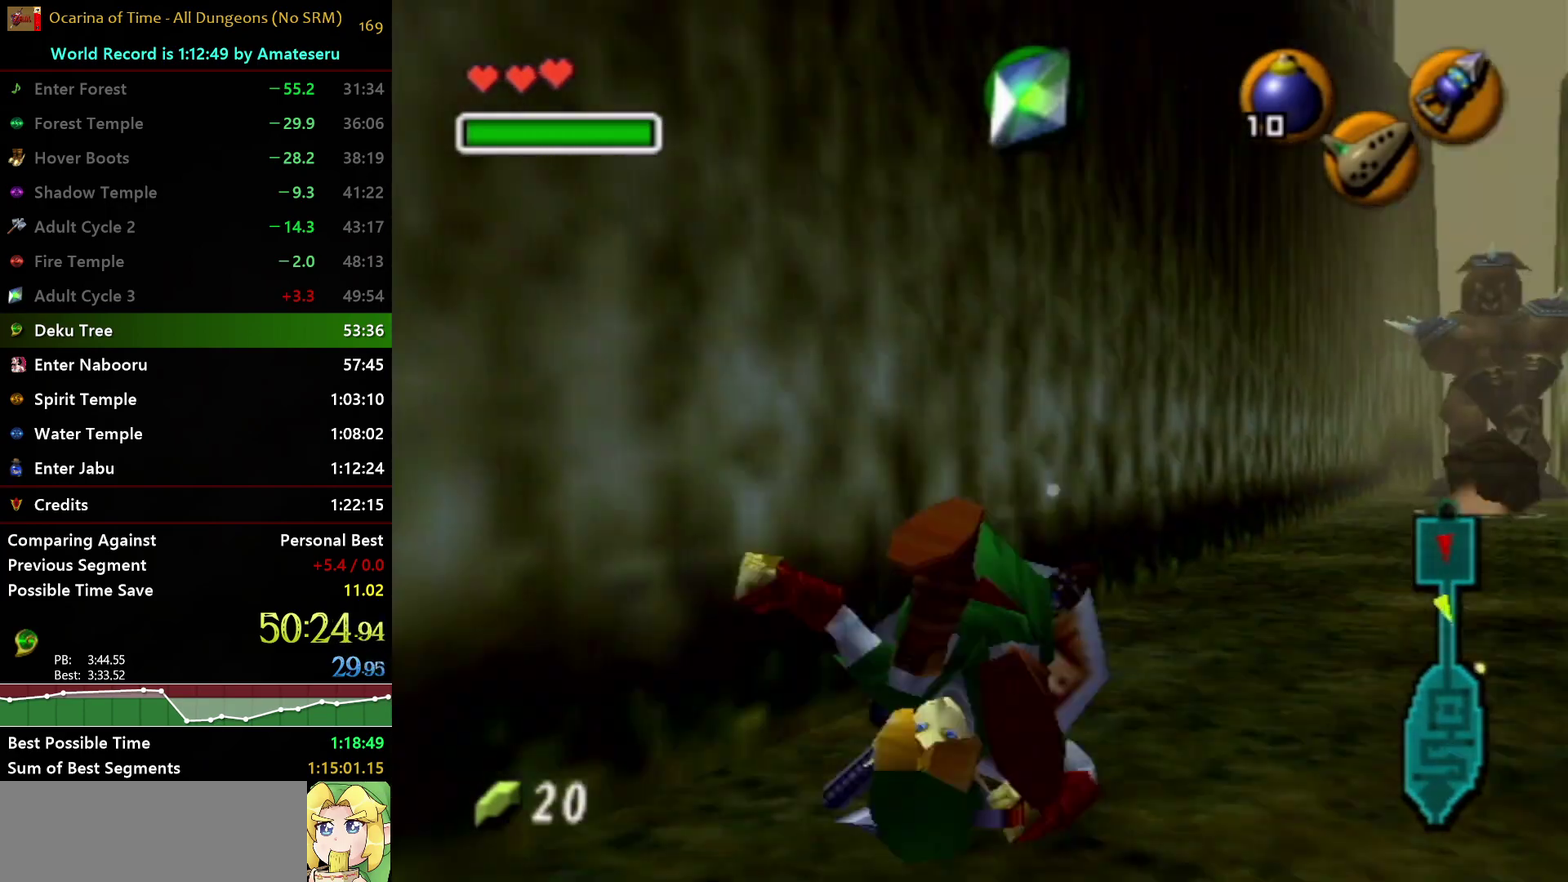
{"buttons": [], "left_stick": "up-right", "right_stick": "center", "events": [[367, "left_stick", "up-right"]]}
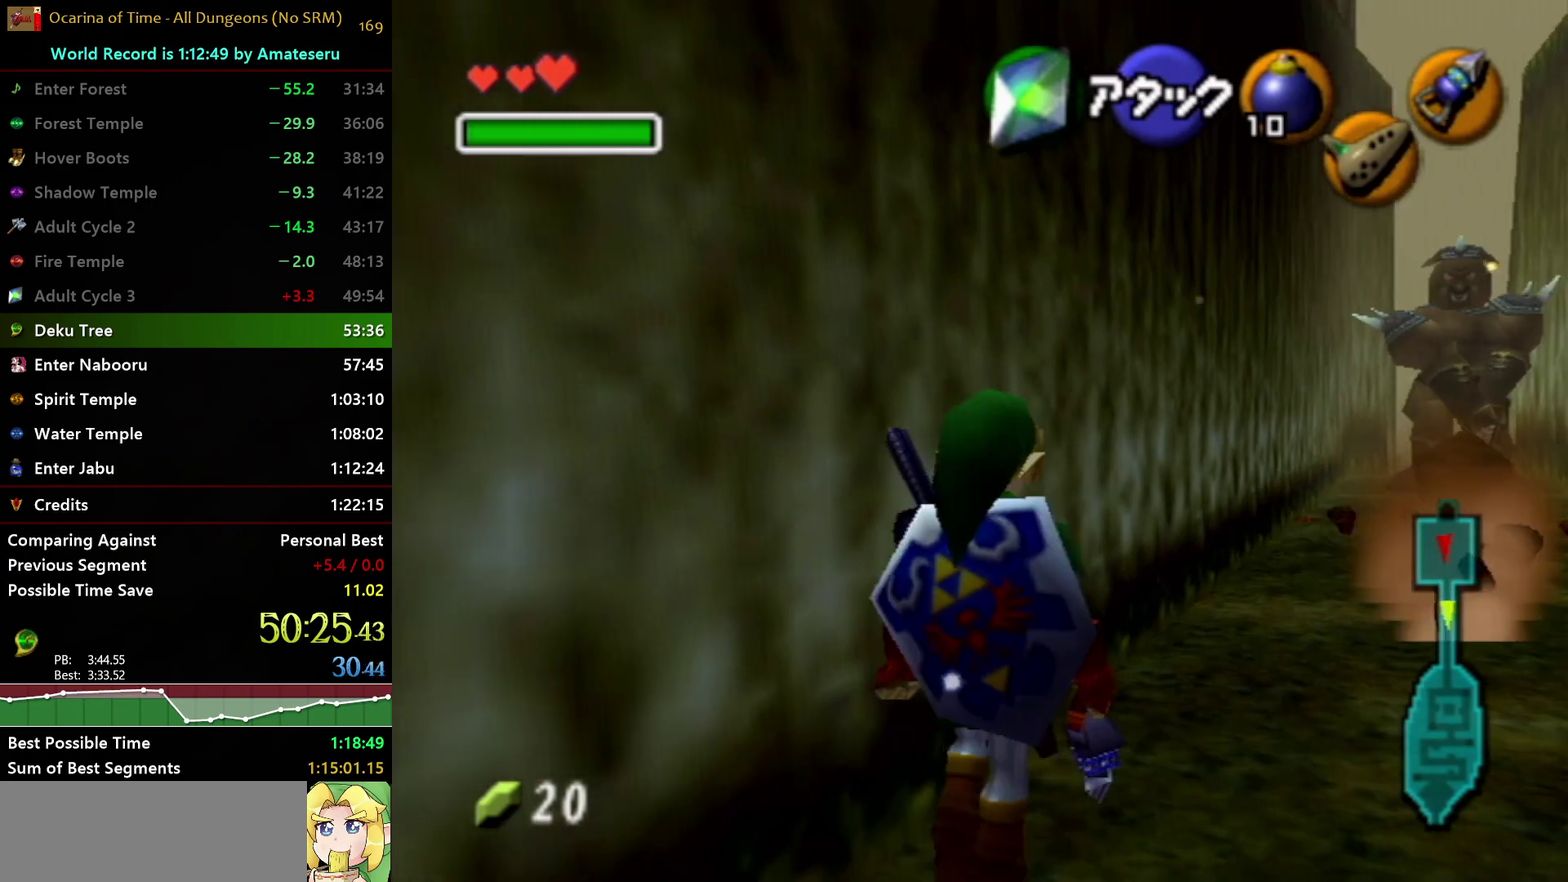
{"buttons": ["A"], "left_stick": "up-right", "right_stick": "center", "events": [[383, "A", "down"]]}
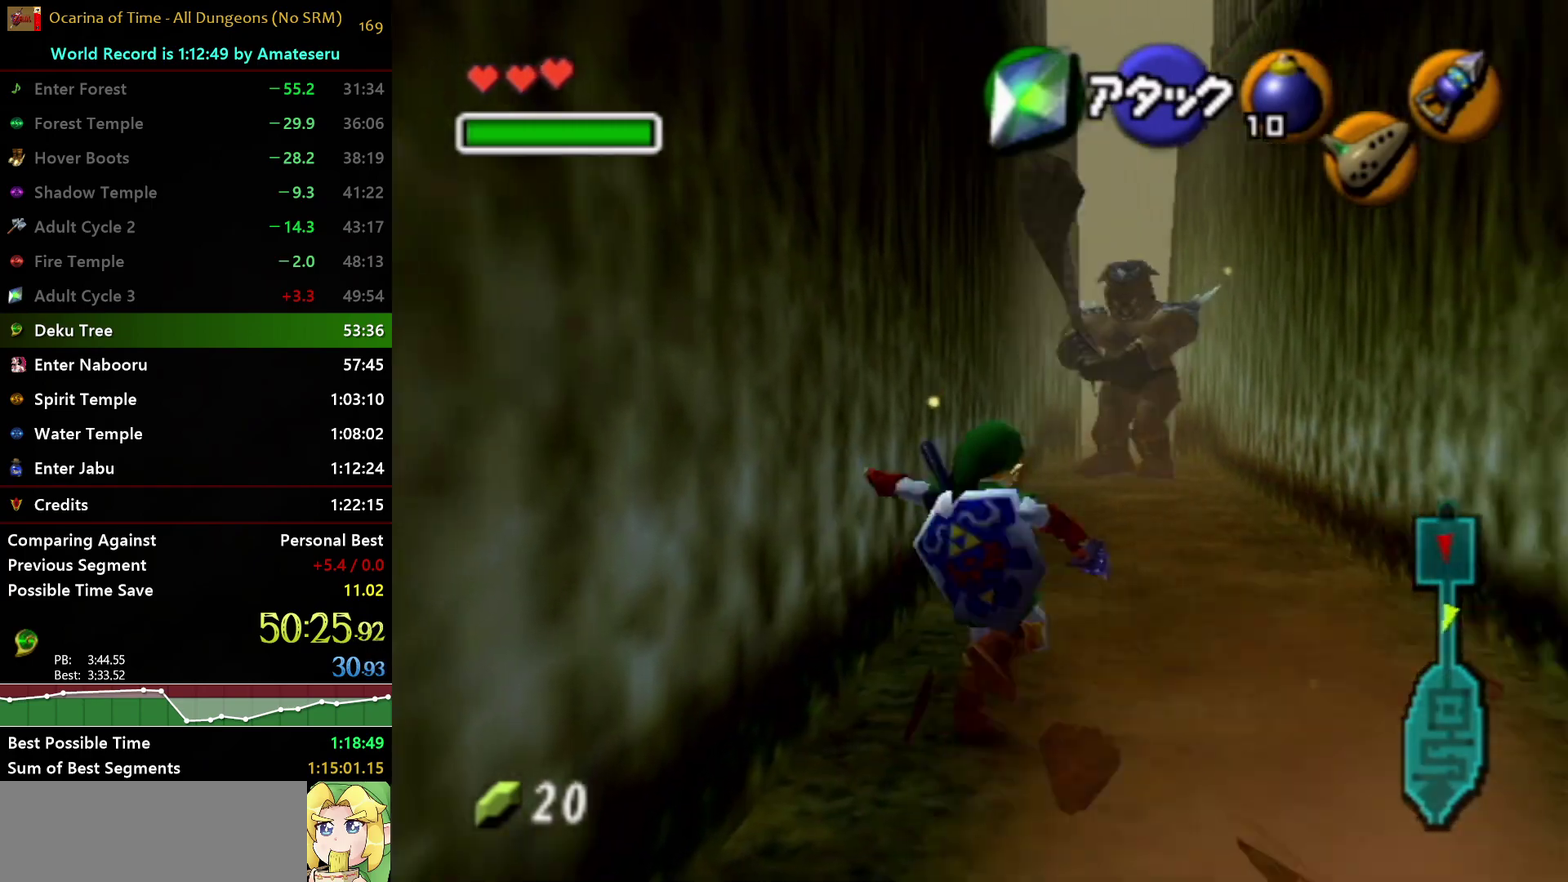
{"buttons": [], "left_stick": "up", "right_stick": "center", "events": [[283, "A", "up"], [383, "left_stick", "up"]]}
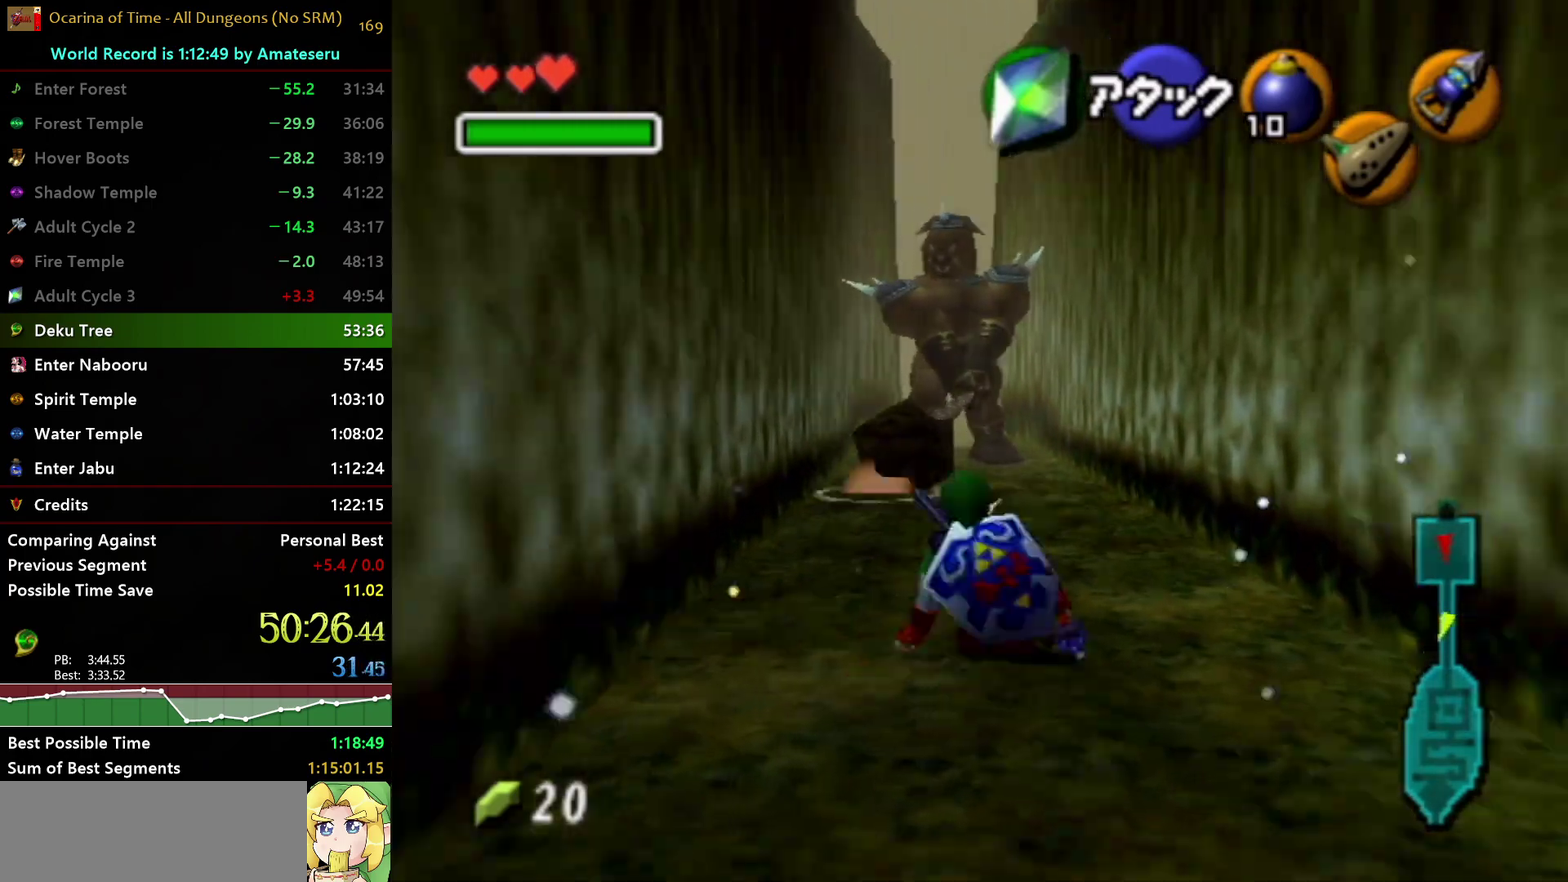
{"buttons": [], "left_stick": "up", "right_stick": "center", "events": []}
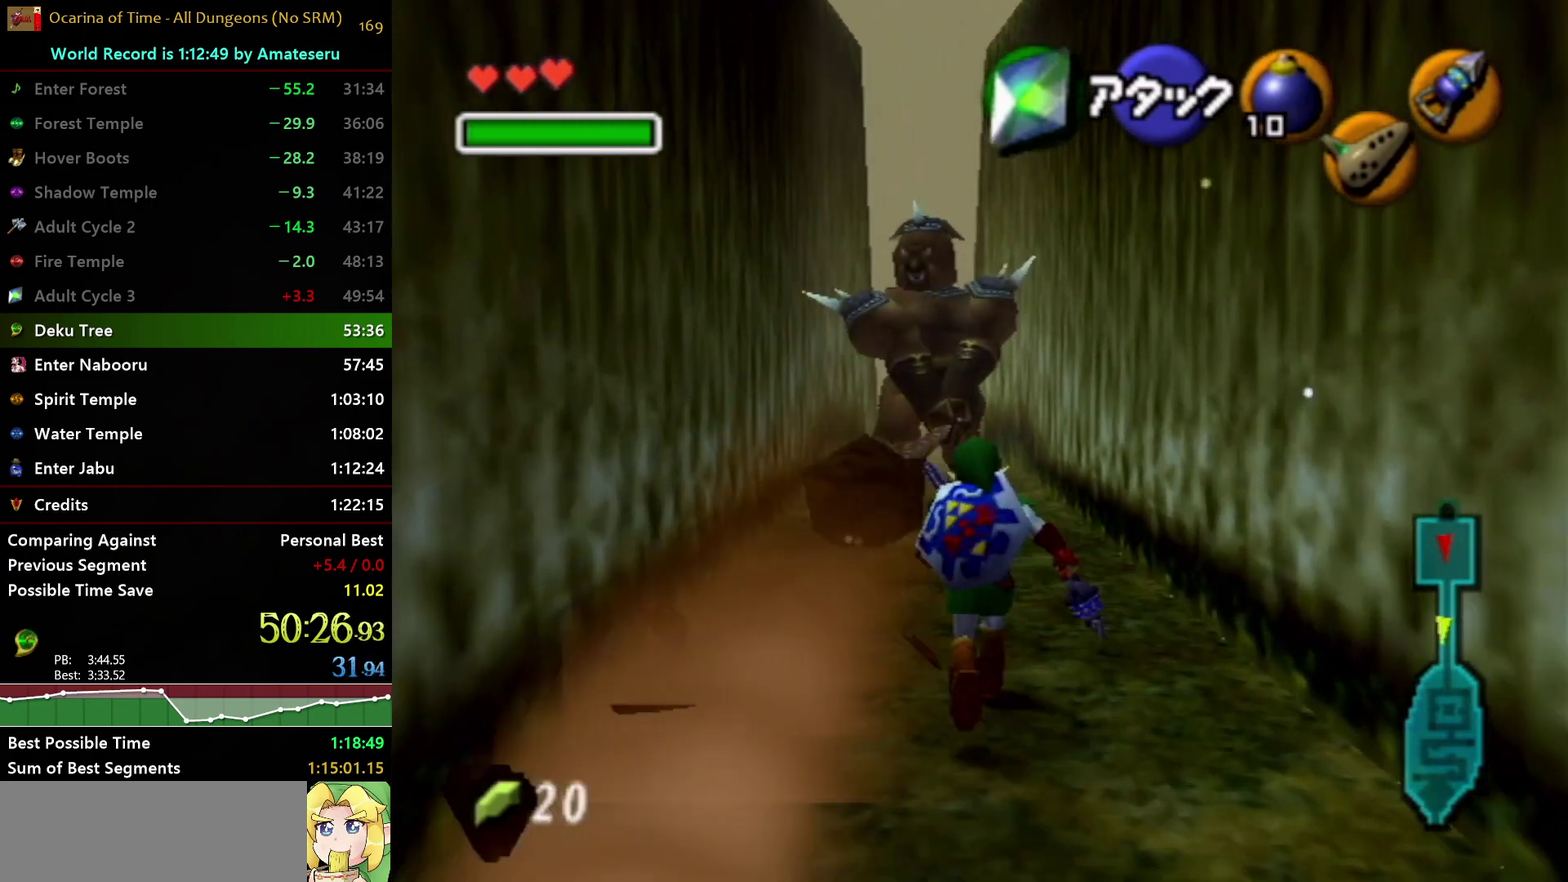
{"buttons": ["A"], "left_stick": "up", "right_stick": "center", "events": [[67, "left_stick", "up-left"], [433, "left_stick", "up"], [500, "A", "down"]]}
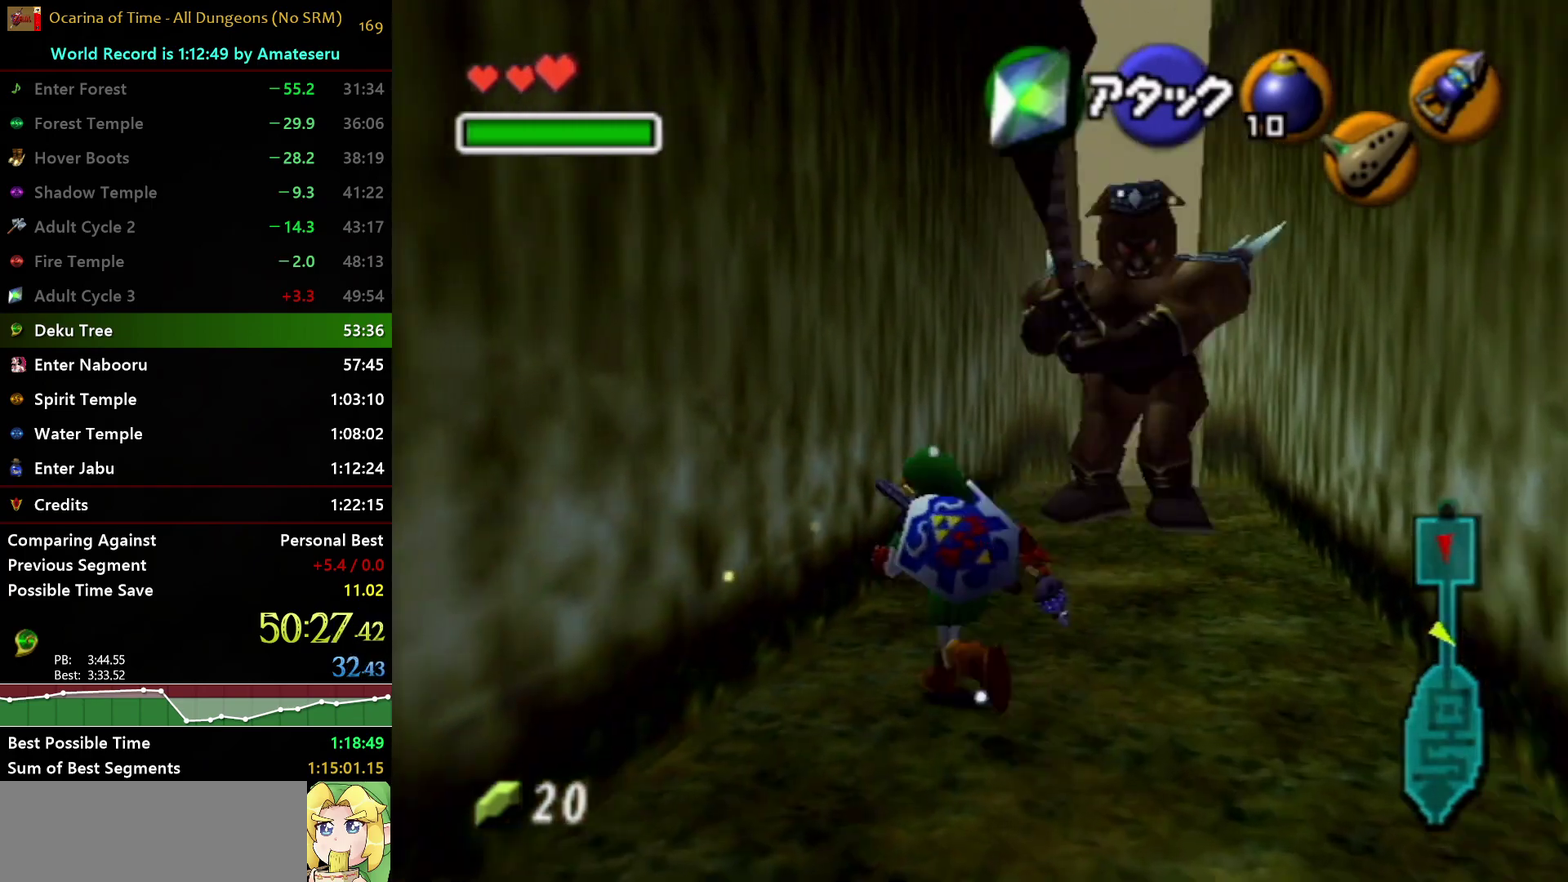
{"buttons": [], "left_stick": "up", "right_stick": "center", "events": [[417, "A", "up"]]}
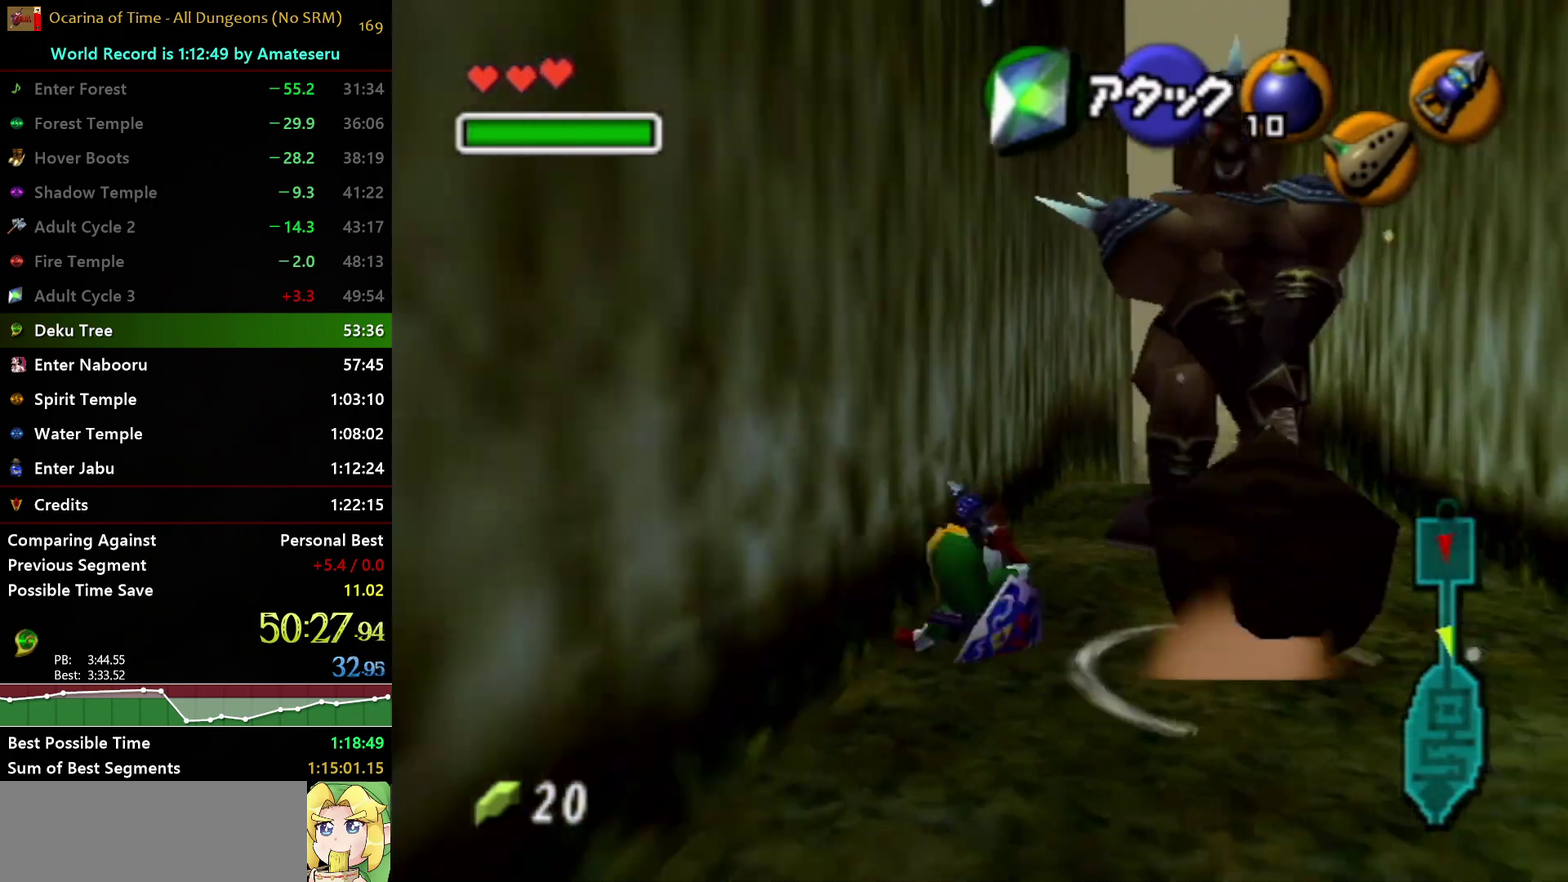
{"buttons": ["A"], "left_stick": "up", "right_stick": "center", "events": [[283, "A", "down"]]}
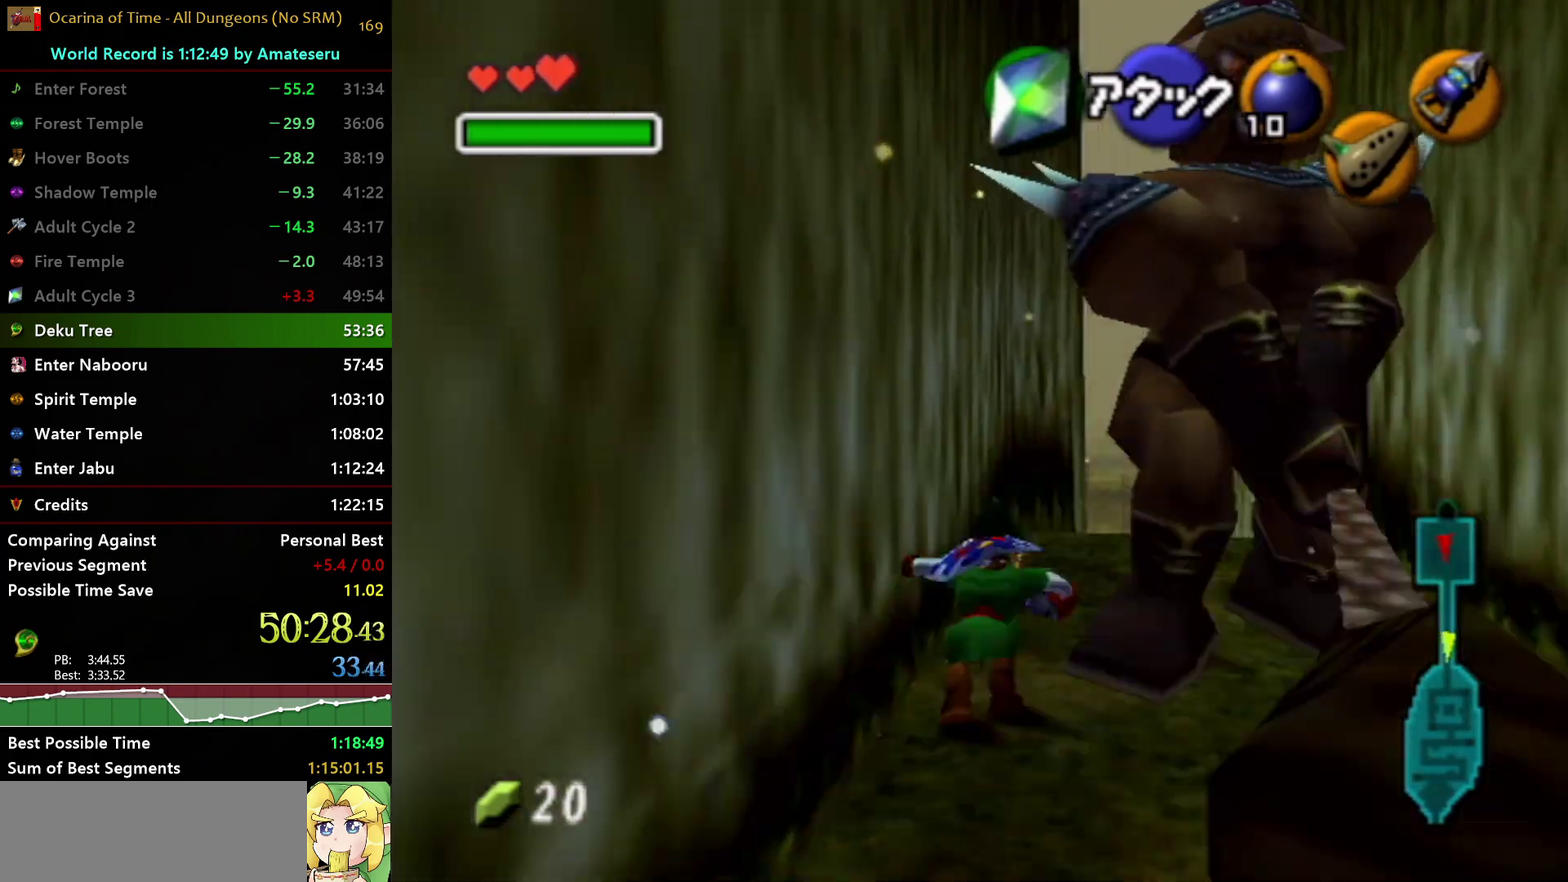
{"buttons": [], "left_stick": "up", "right_stick": "center", "events": [[183, "A", "up"]]}
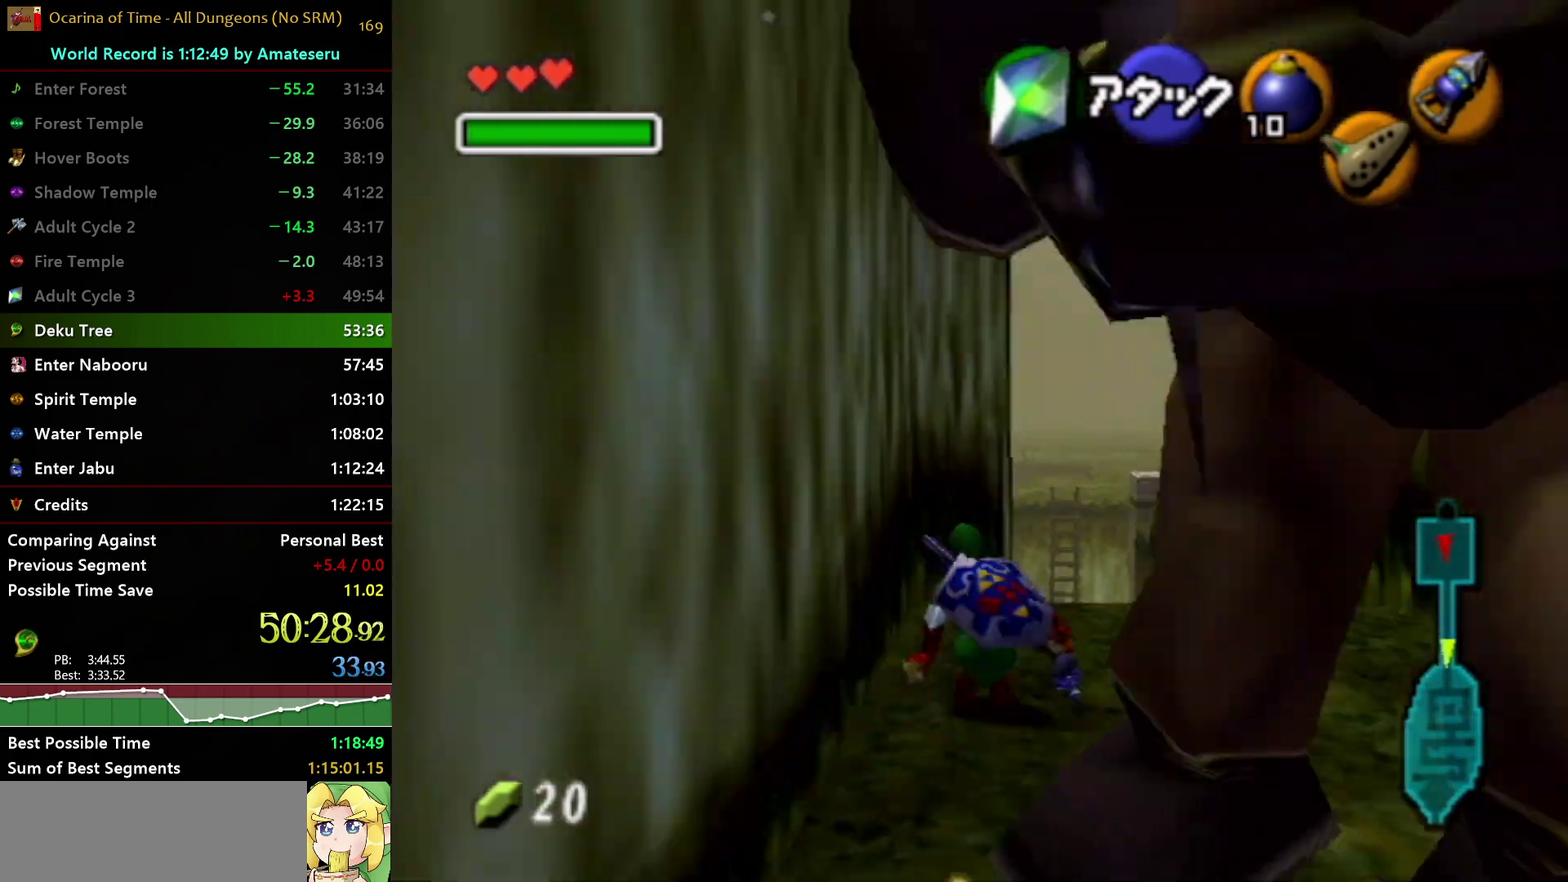
{"buttons": [], "left_stick": "up", "right_stick": "center", "events": [[33, "A", "down"], [383, "A", "up"]]}